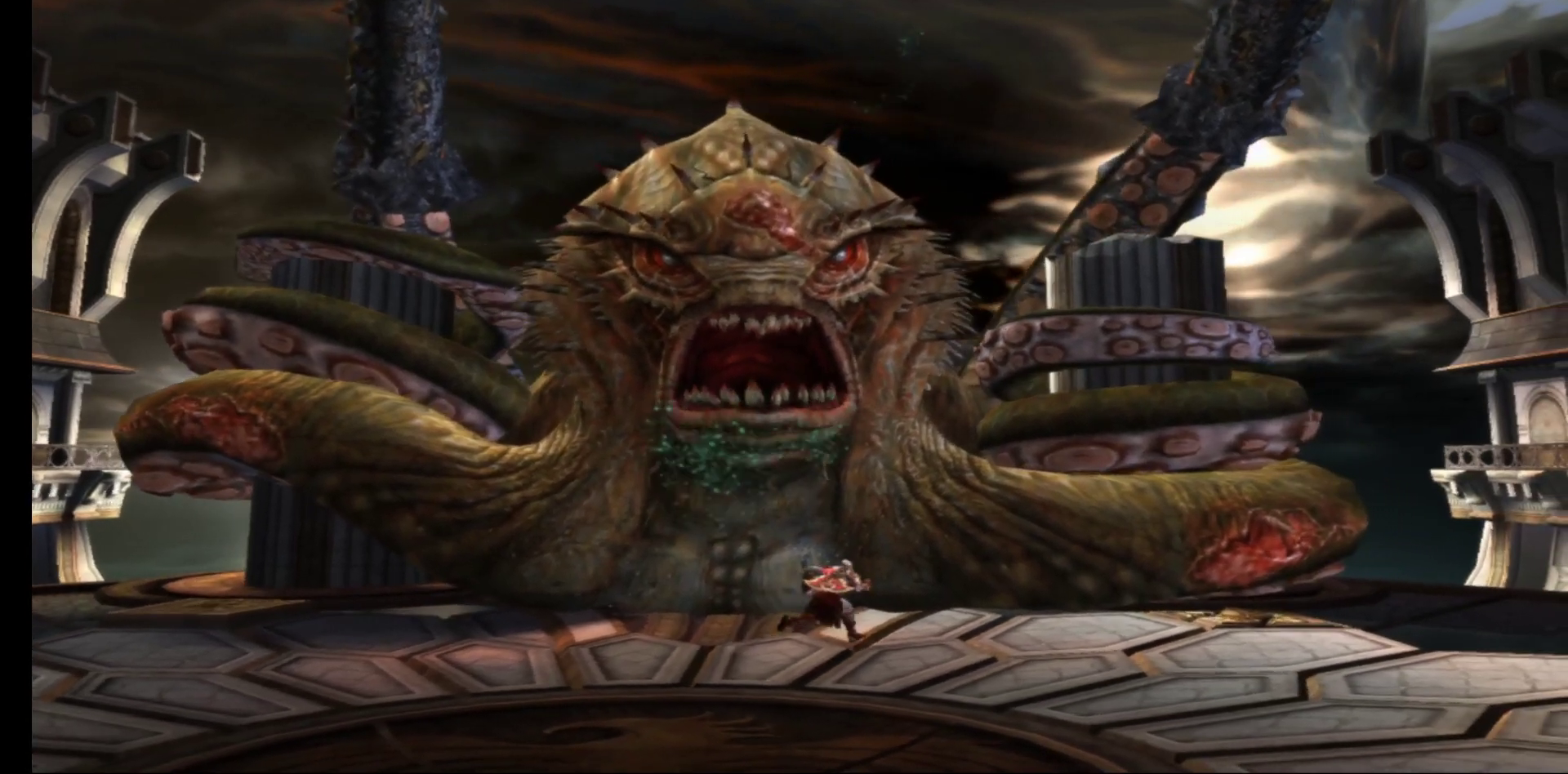
Gameplay with a controller (Xbox layout); each line is a JSON object with the inputs held at the frame after it. "events" lists button and stick changes between this image and that frame as [ms after this image, input, new state], when the widget could be followed in between.
{"buttons": [], "left_stick": "up", "right_stick": "center", "events": [[367, "X", "down"], [400, "left_stick", "up"], [433, "X", "up"]]}
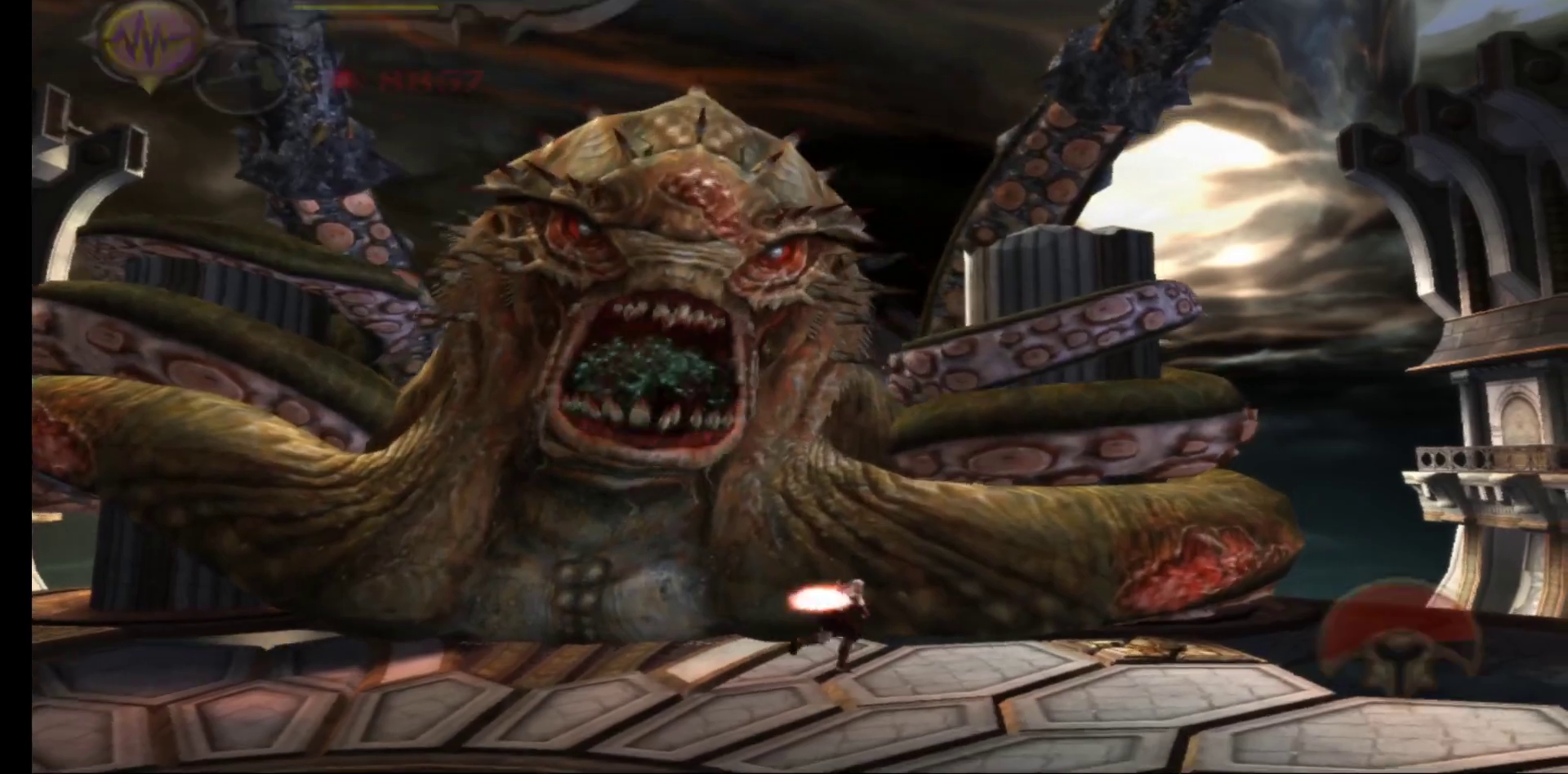
{"buttons": [], "left_stick": "up", "right_stick": "center", "events": [[17, "X", "down"], [100, "X", "up"], [167, "X", "down"], [267, "X", "up"], [317, "X", "down"], [433, "X", "up"]]}
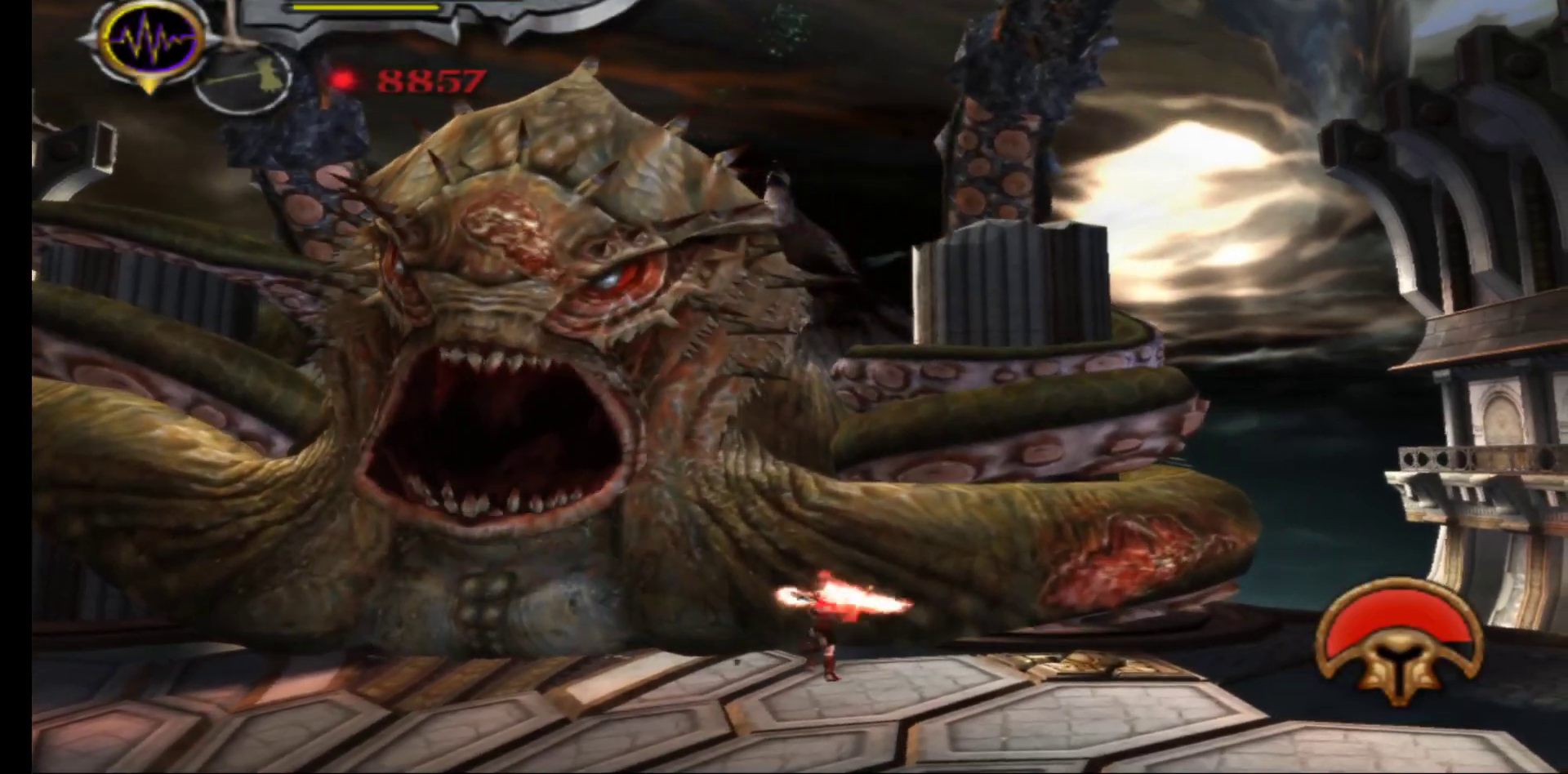
{"buttons": ["Y"], "left_stick": "center", "right_stick": "center", "events": [[17, "Y", "down"], [17, "left_stick", "center"], [100, "Y", "up"], [183, "Y", "down"], [267, "Y", "up"], [333, "Y", "down"], [417, "Y", "up"], [500, "Y", "down"]]}
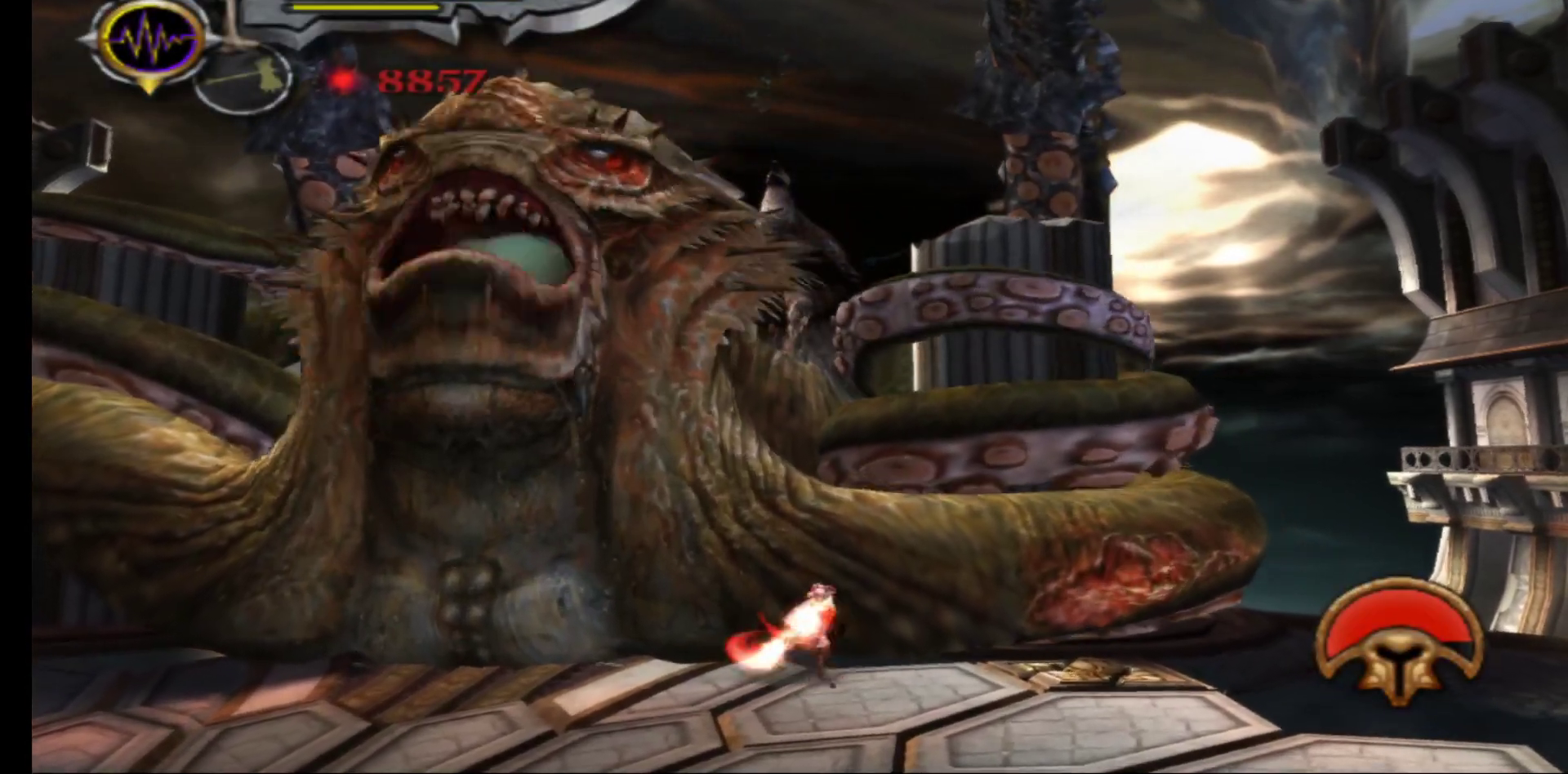
{"buttons": [], "left_stick": "center", "right_stick": "center", "events": [[83, "Y", "up"], [183, "Y", "down"], [267, "Y", "up"], [333, "Y", "down"], [450, "Y", "up"]]}
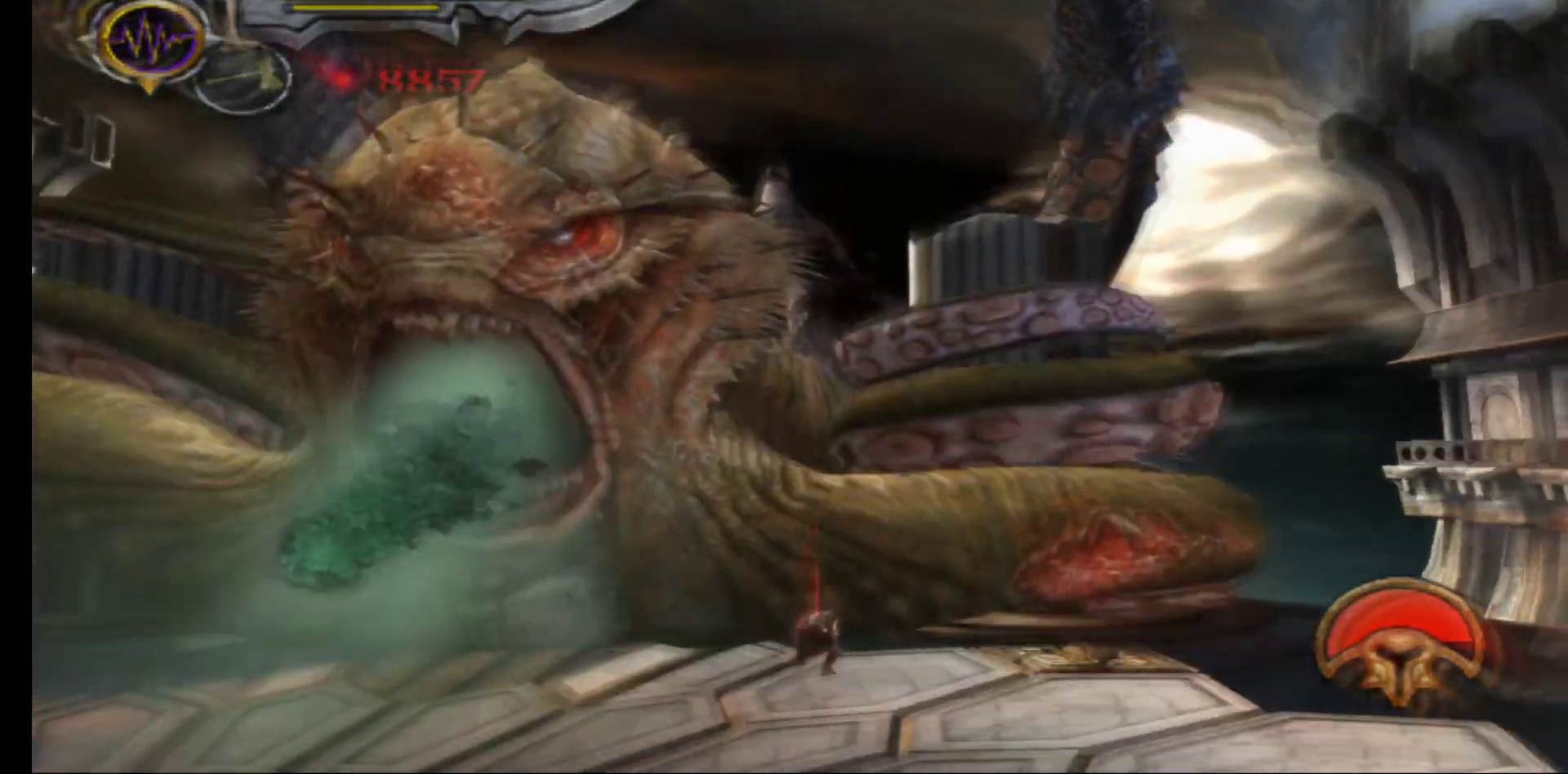
{"buttons": [], "left_stick": "center", "right_stick": "center", "events": [[17, "Y", "down"], [133, "Y", "up"], [200, "Y", "down"], [317, "Y", "up"], [417, "X", "down"], [500, "X", "up"]]}
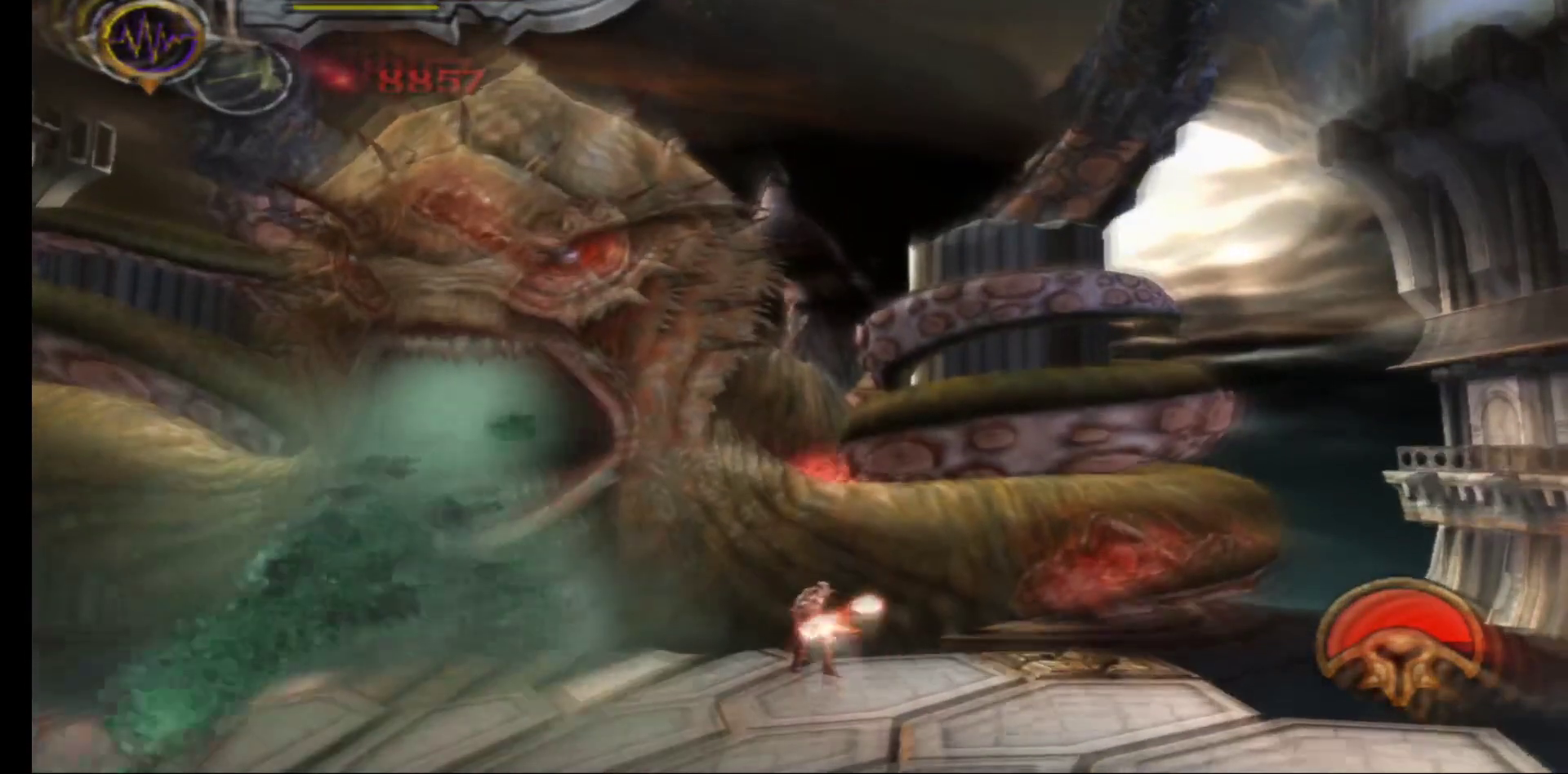
{"buttons": [], "left_stick": "center", "right_stick": "center", "events": [[83, "X", "down"], [167, "X", "up"], [250, "X", "down"], [333, "X", "up"], [417, "X", "down"], [500, "X", "up"]]}
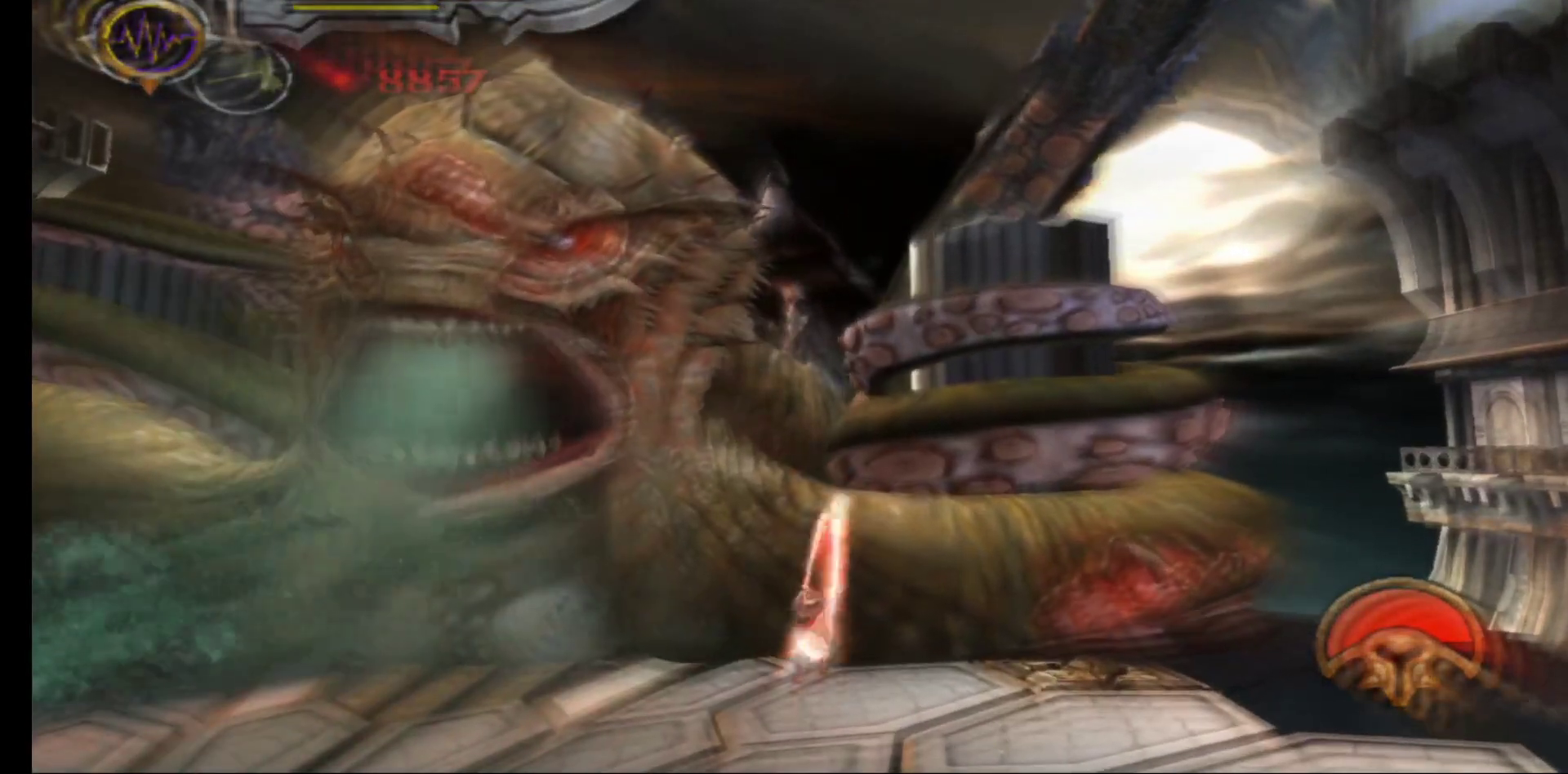
{"buttons": ["X"], "left_stick": "center", "right_stick": "center", "events": [[83, "X", "down"], [167, "X", "up"], [250, "X", "down"], [350, "X", "up"], [417, "X", "down"]]}
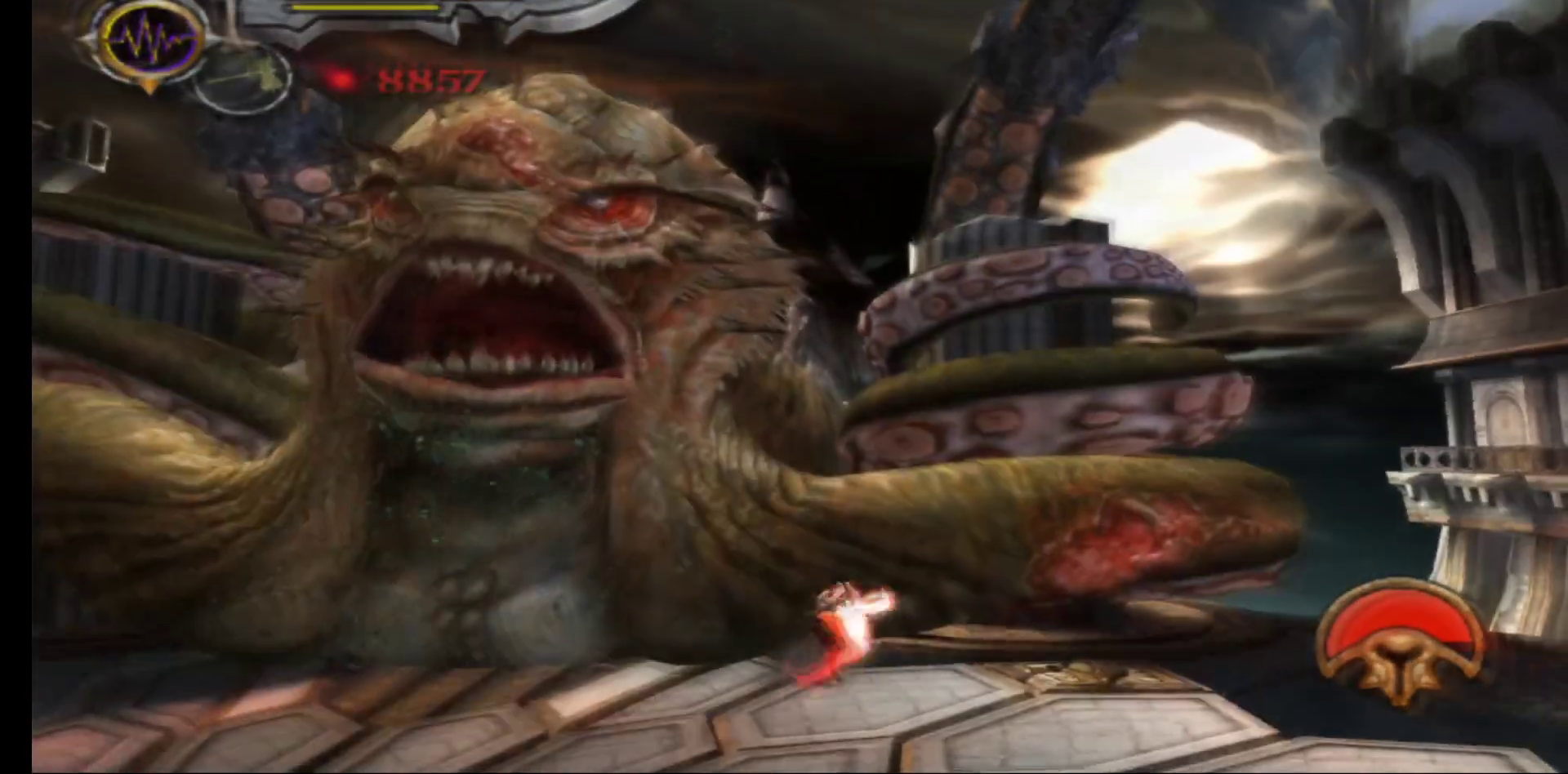
{"buttons": ["X"], "left_stick": "center", "right_stick": "center", "events": [[17, "X", "up"], [83, "X", "down"], [200, "X", "up"], [283, "X", "down"], [383, "X", "up"], [450, "X", "down"]]}
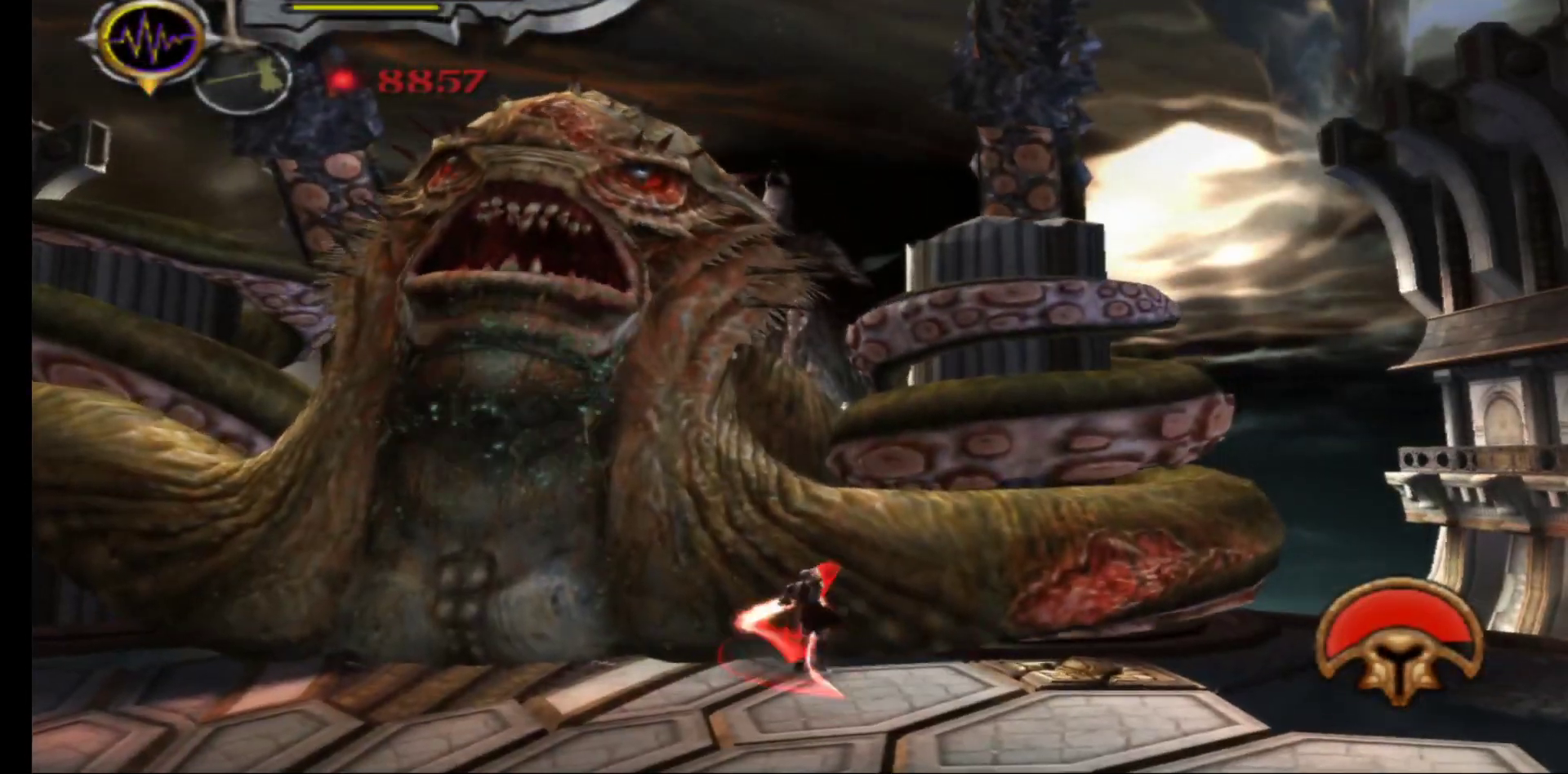
{"buttons": [], "left_stick": "center", "right_stick": "center", "events": [[67, "X", "up"], [150, "X", "down"], [250, "X", "up"], [317, "X", "down"], [417, "X", "up"]]}
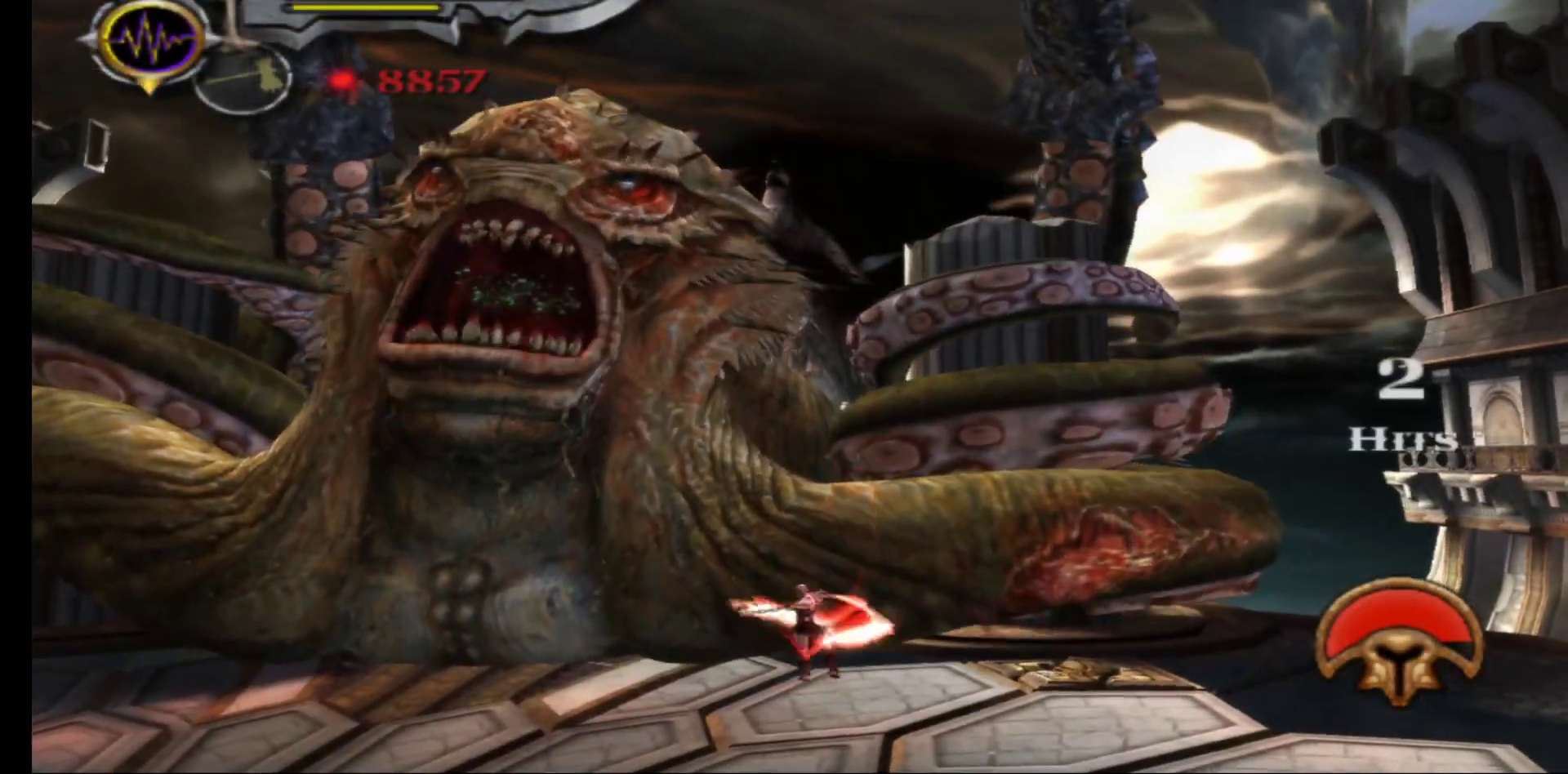
{"buttons": ["Y"], "left_stick": "center", "right_stick": "center", "events": [[33, "Y", "down"], [150, "Y", "up"], [250, "Y", "down"], [333, "Y", "up"], [433, "Y", "down"]]}
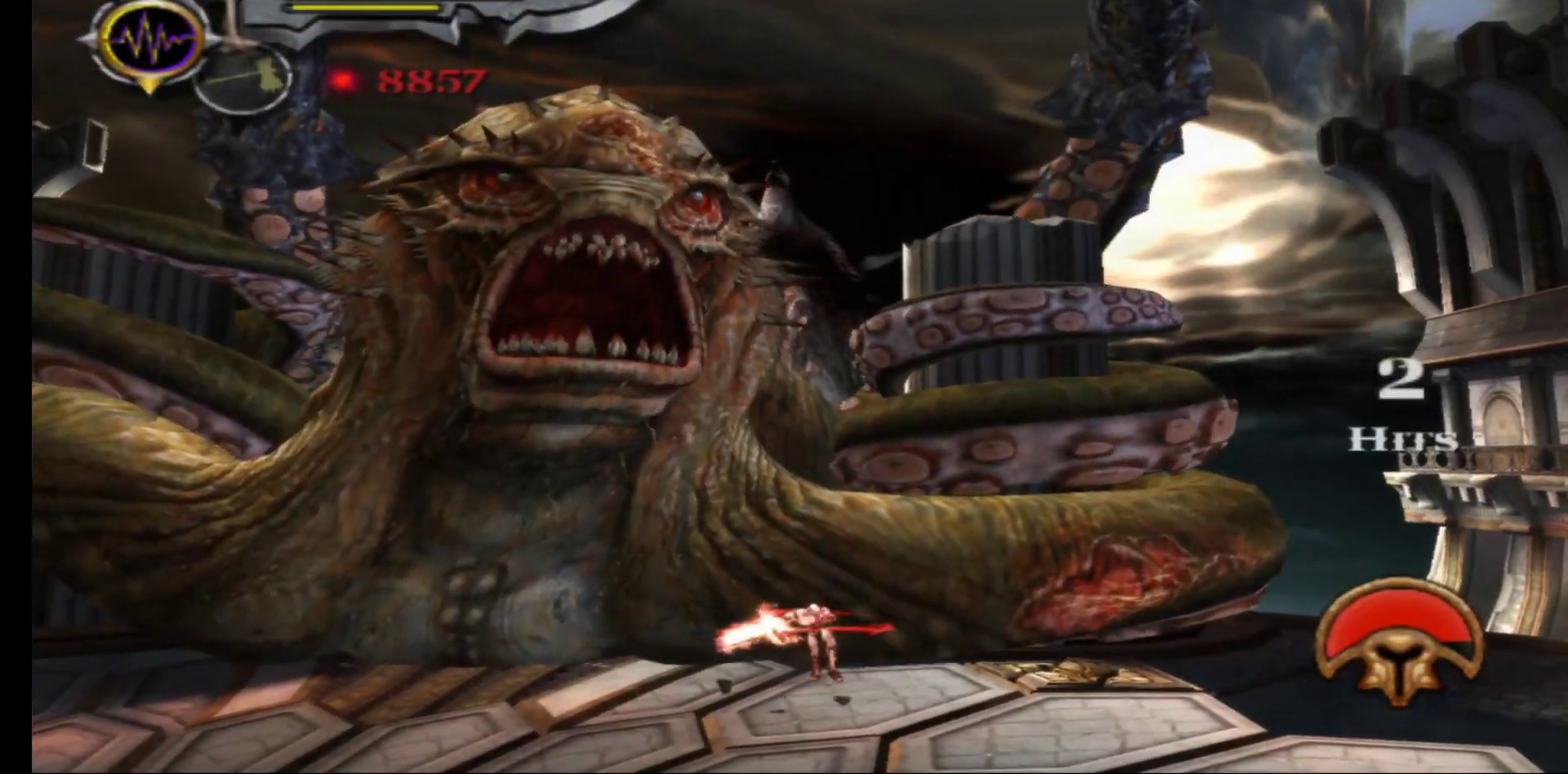
{"buttons": [], "left_stick": "center", "right_stick": "center", "events": [[17, "Y", "up"], [117, "Y", "down"], [217, "Y", "up"], [300, "Y", "down"], [400, "Y", "up"]]}
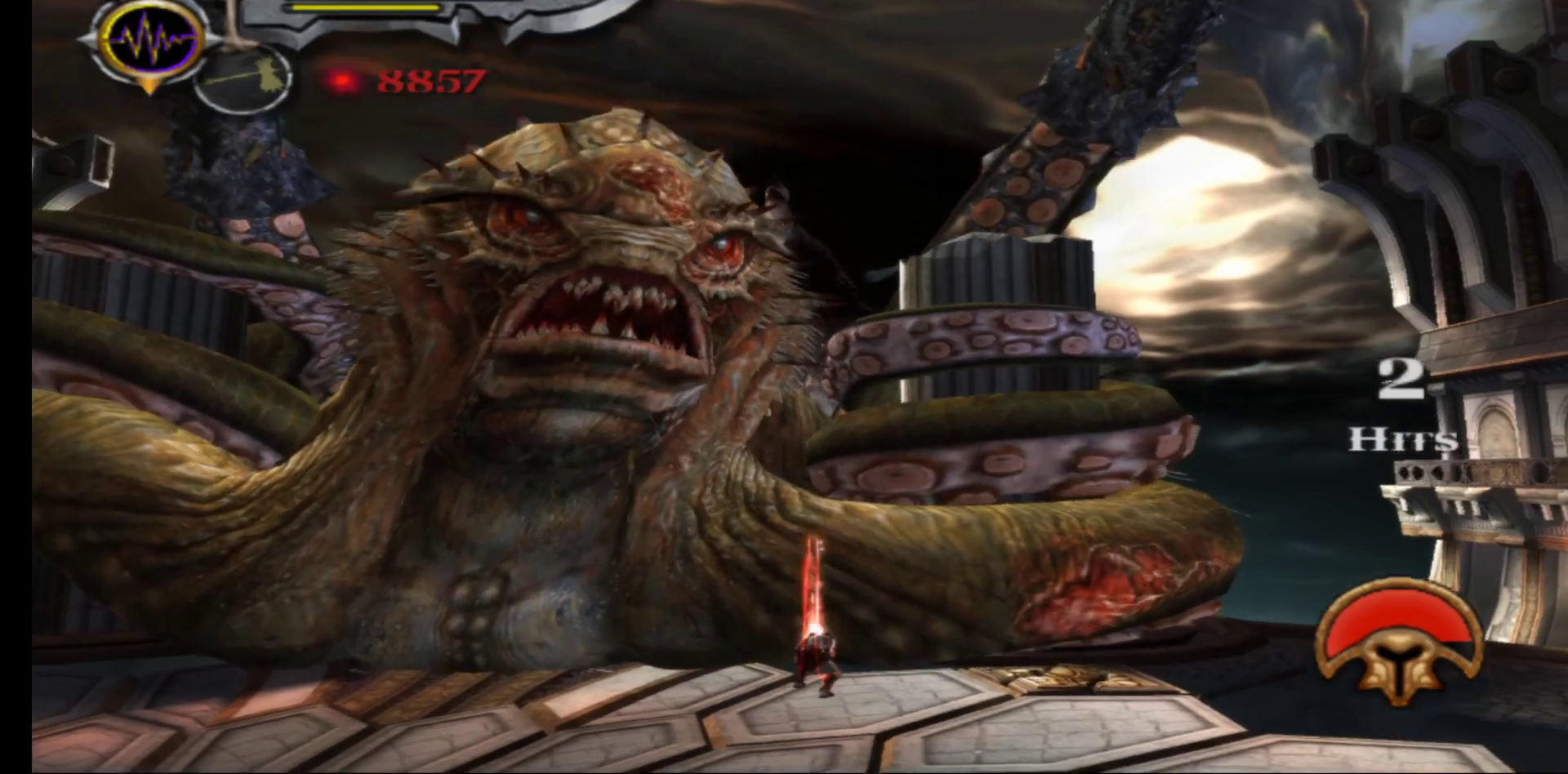
{"buttons": ["X"], "left_stick": "center", "right_stick": "center", "events": [[133, "X", "down"], [217, "X", "up"], [317, "X", "down"], [400, "X", "up"], [483, "X", "down"]]}
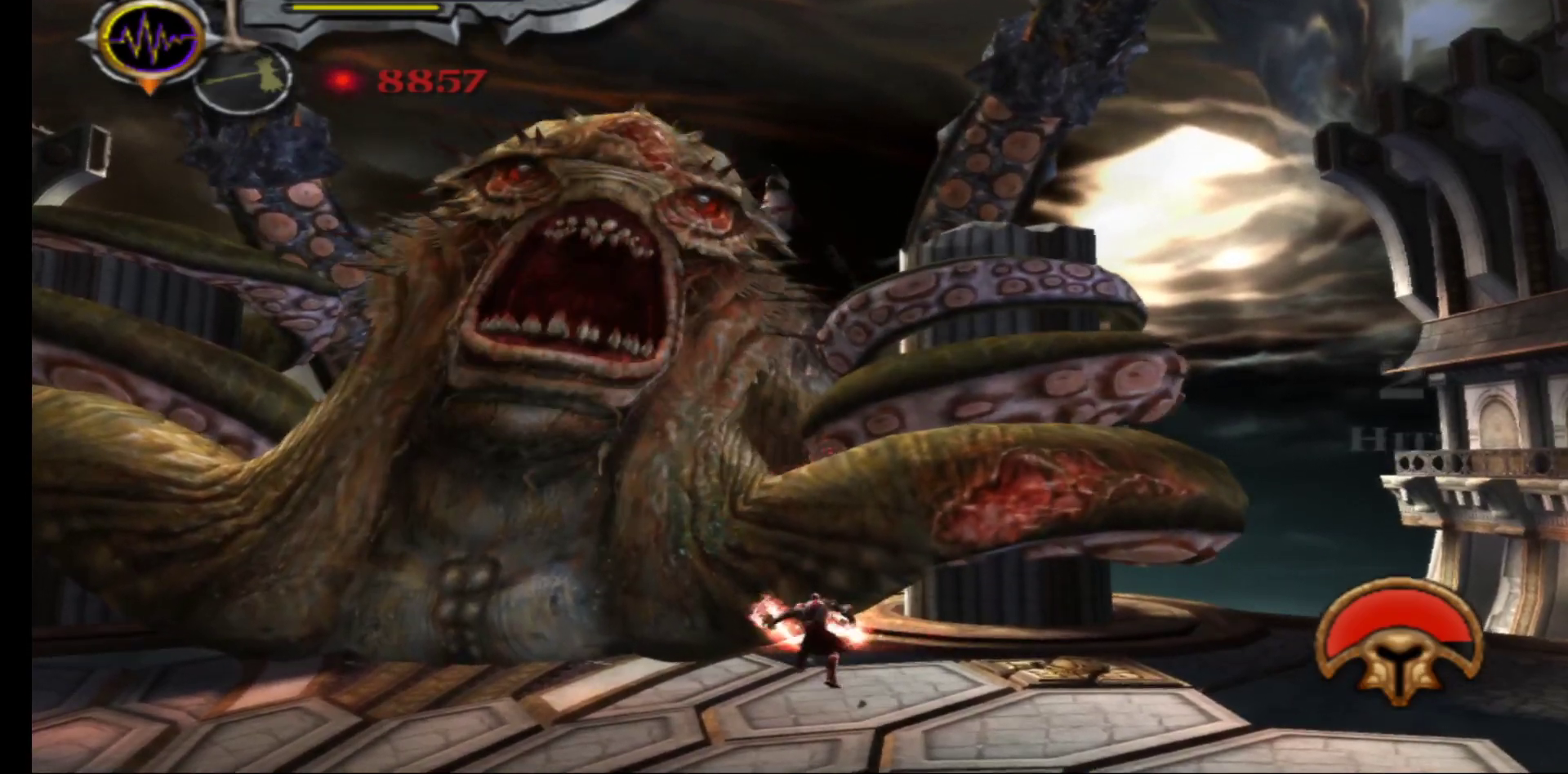
{"buttons": [], "left_stick": "center", "right_stick": "center", "events": [[67, "X", "up"], [167, "X", "down"], [267, "X", "up"], [350, "X", "down"], [450, "X", "up"]]}
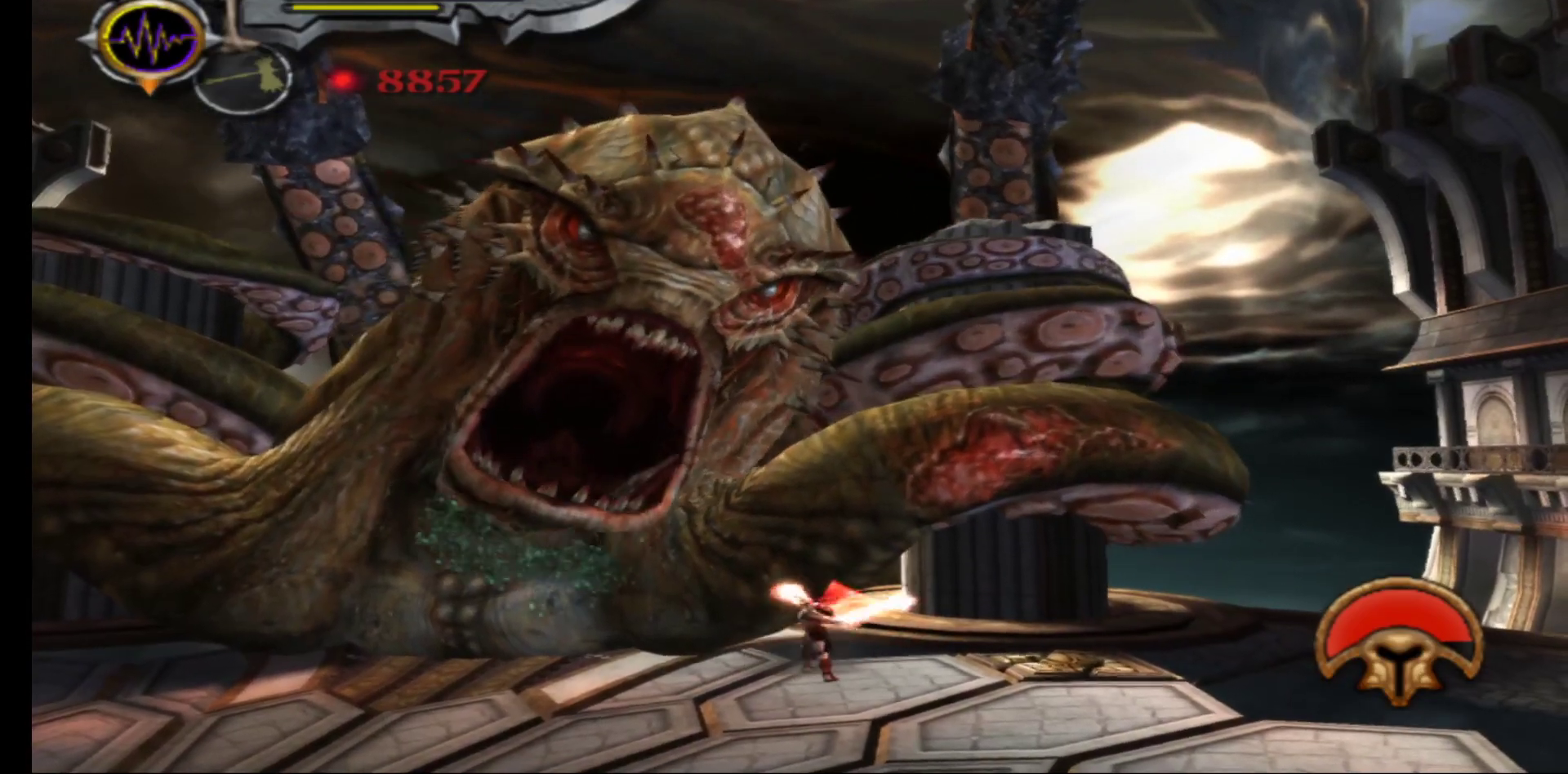
{"buttons": [], "left_stick": "left", "right_stick": "center", "events": [[100, "left_stick", "left"], [267, "right_stick", "left"], [467, "right_stick", "center"]]}
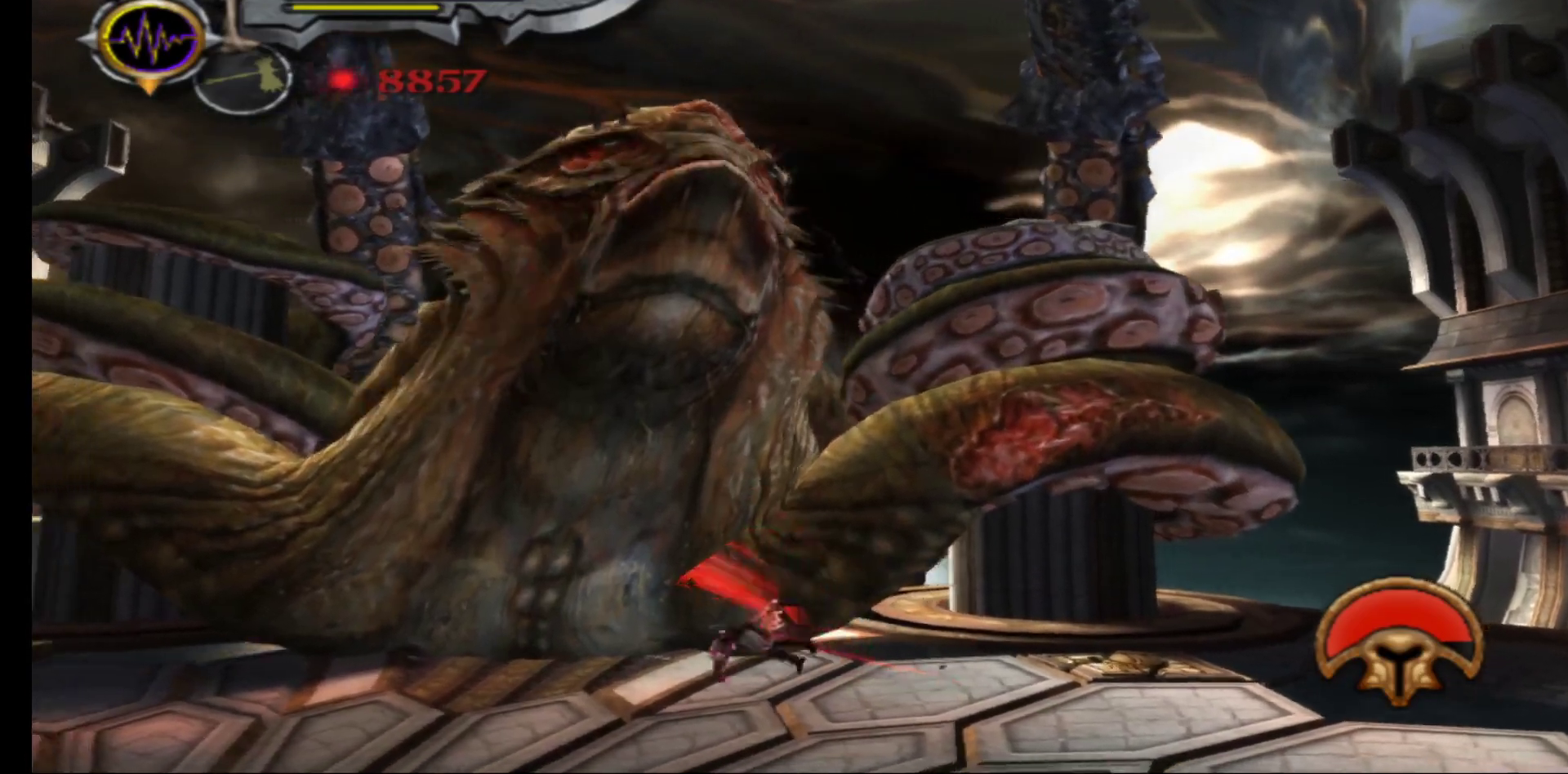
{"buttons": [], "left_stick": "left", "right_stick": "center", "events": []}
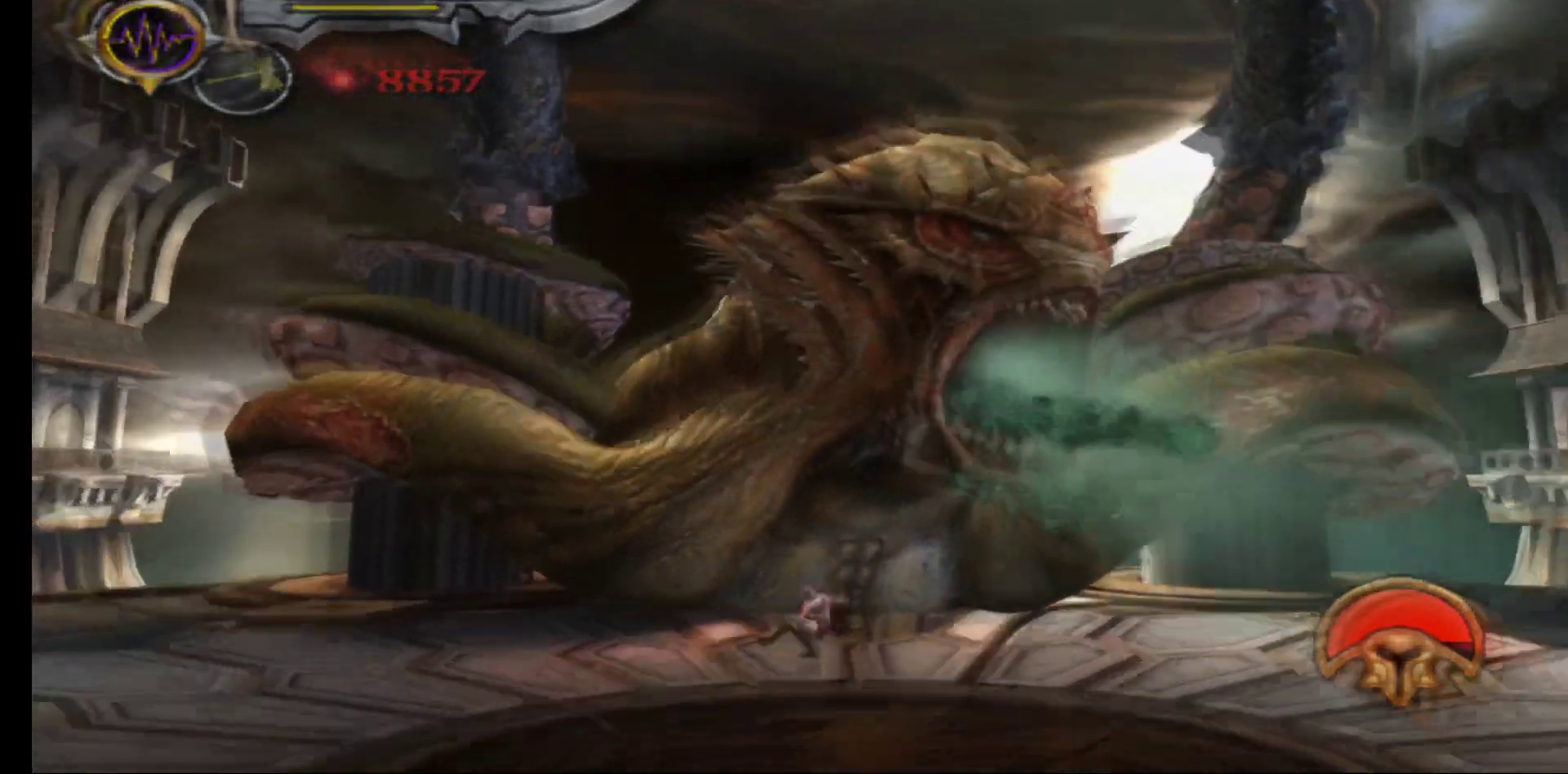
{"buttons": [], "left_stick": "left", "right_stick": "center", "events": []}
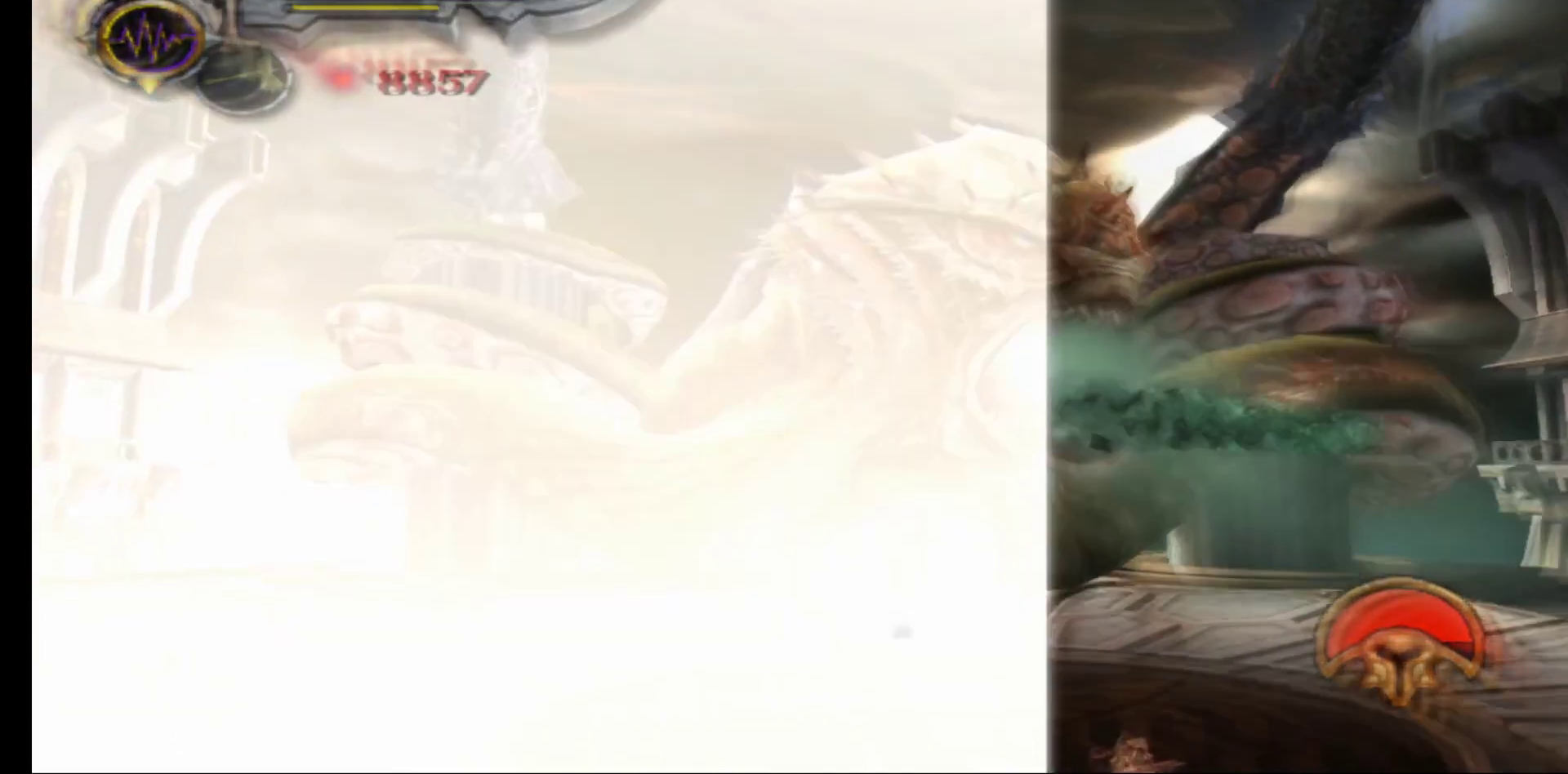
{"buttons": [], "left_stick": "up", "right_stick": "center", "events": [[400, "left_stick", "up"]]}
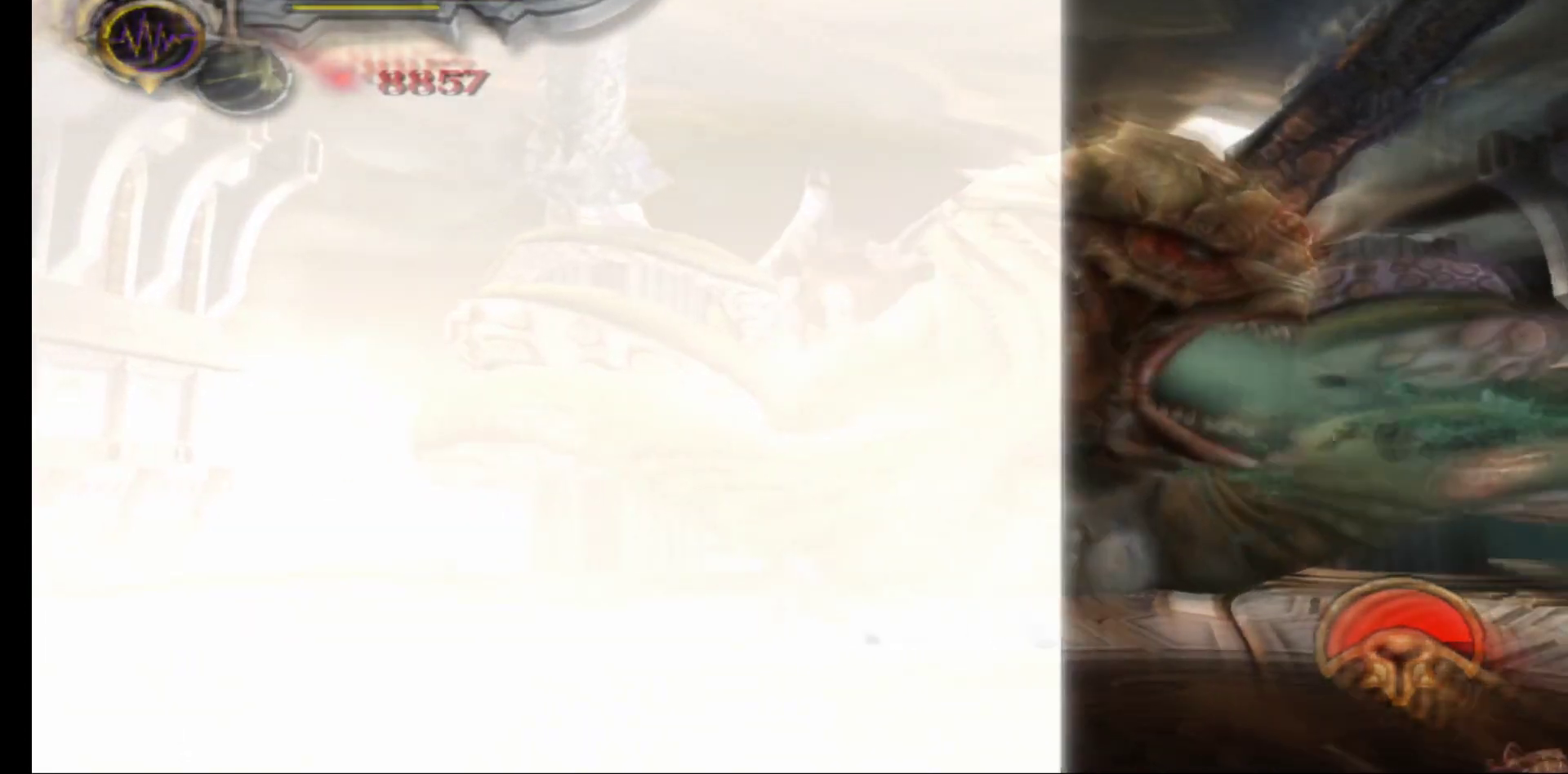
{"buttons": [], "left_stick": "down", "right_stick": "center", "events": [[50, "left_stick", "right"], [100, "left_stick", "down-right"], [217, "left_stick", "down"]]}
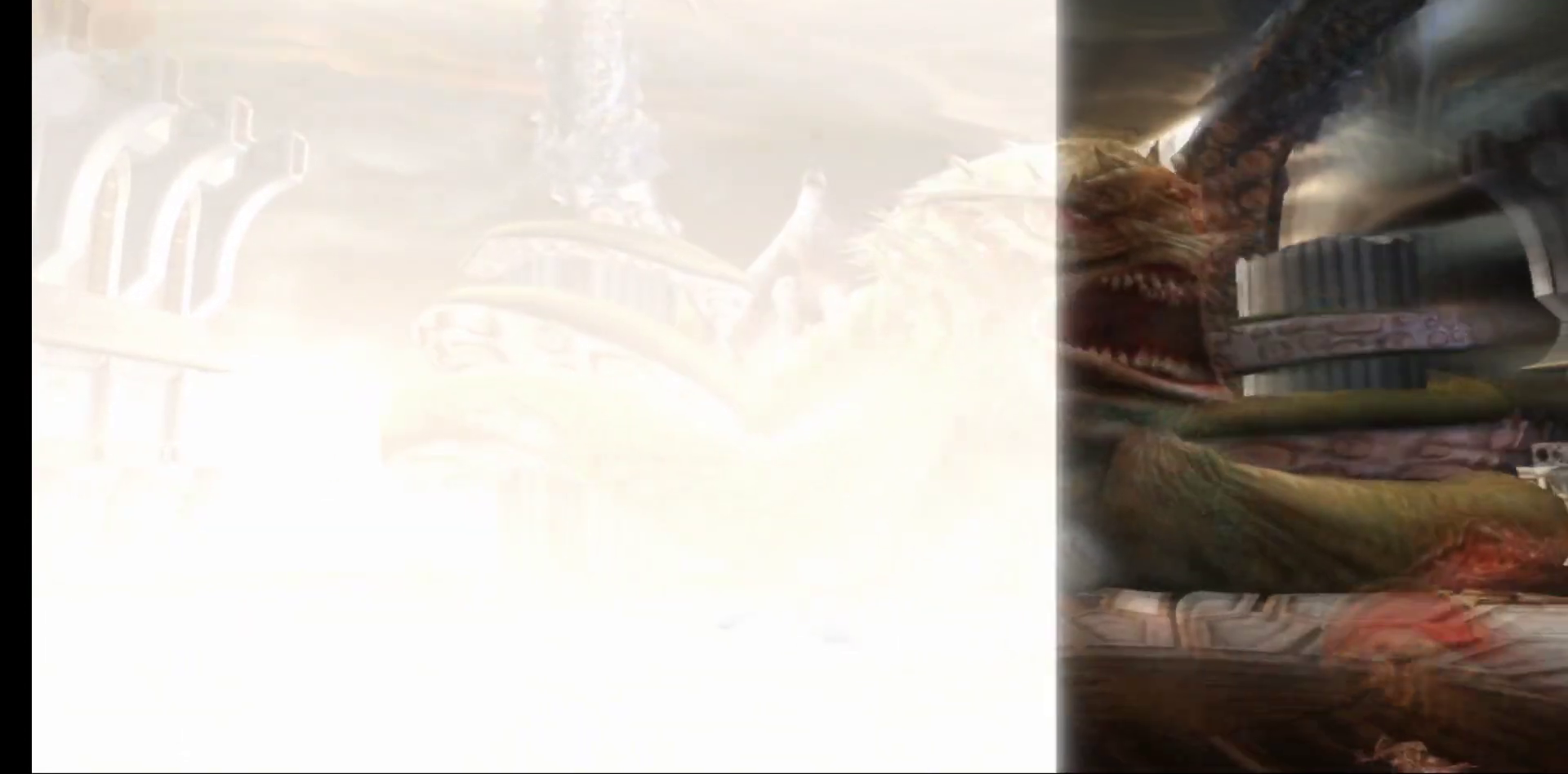
{"buttons": [], "left_stick": "down", "right_stick": "center", "events": []}
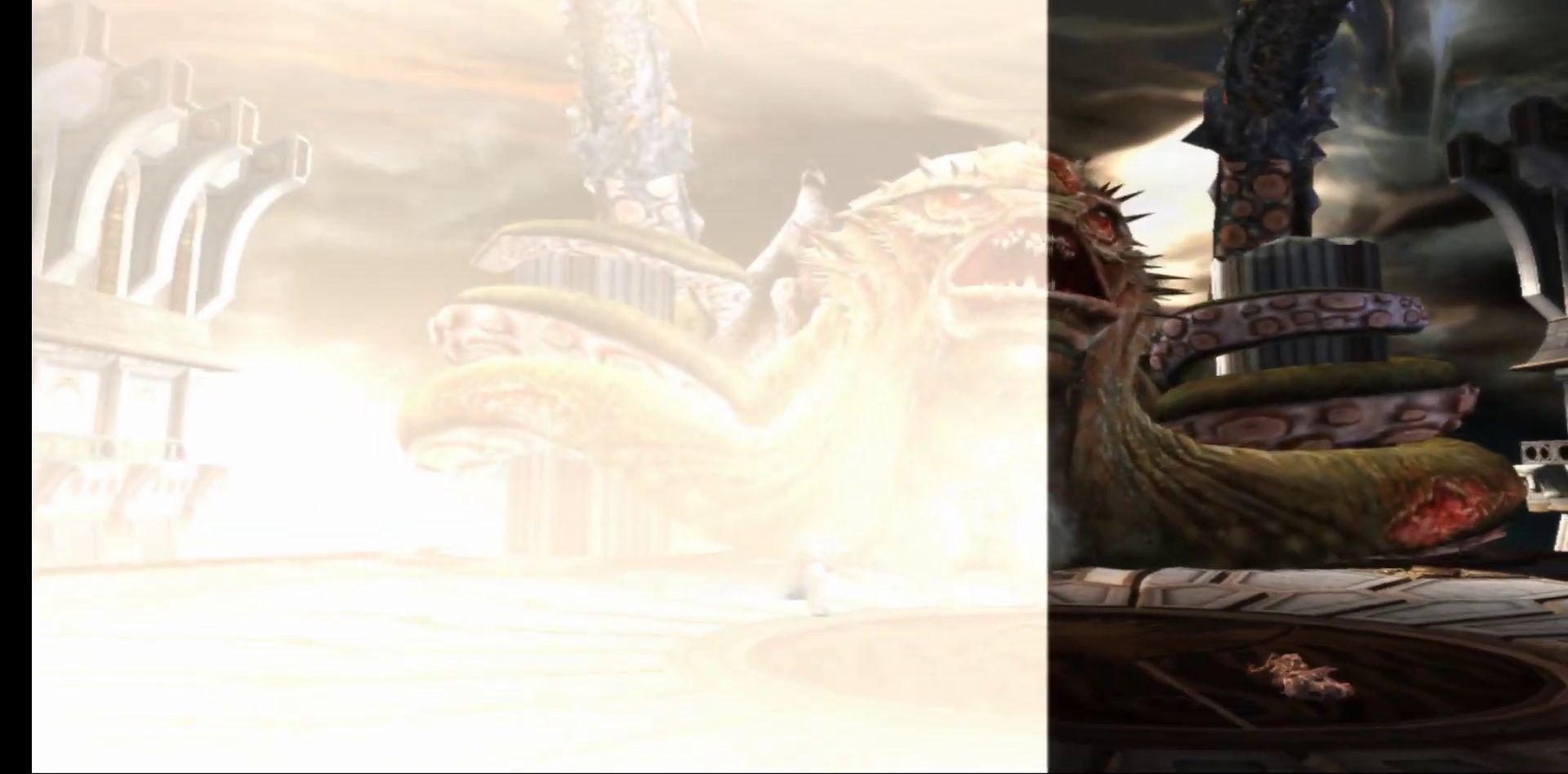
{"buttons": [], "left_stick": "down-right", "right_stick": "center", "events": [[50, "left_stick", "down-right"]]}
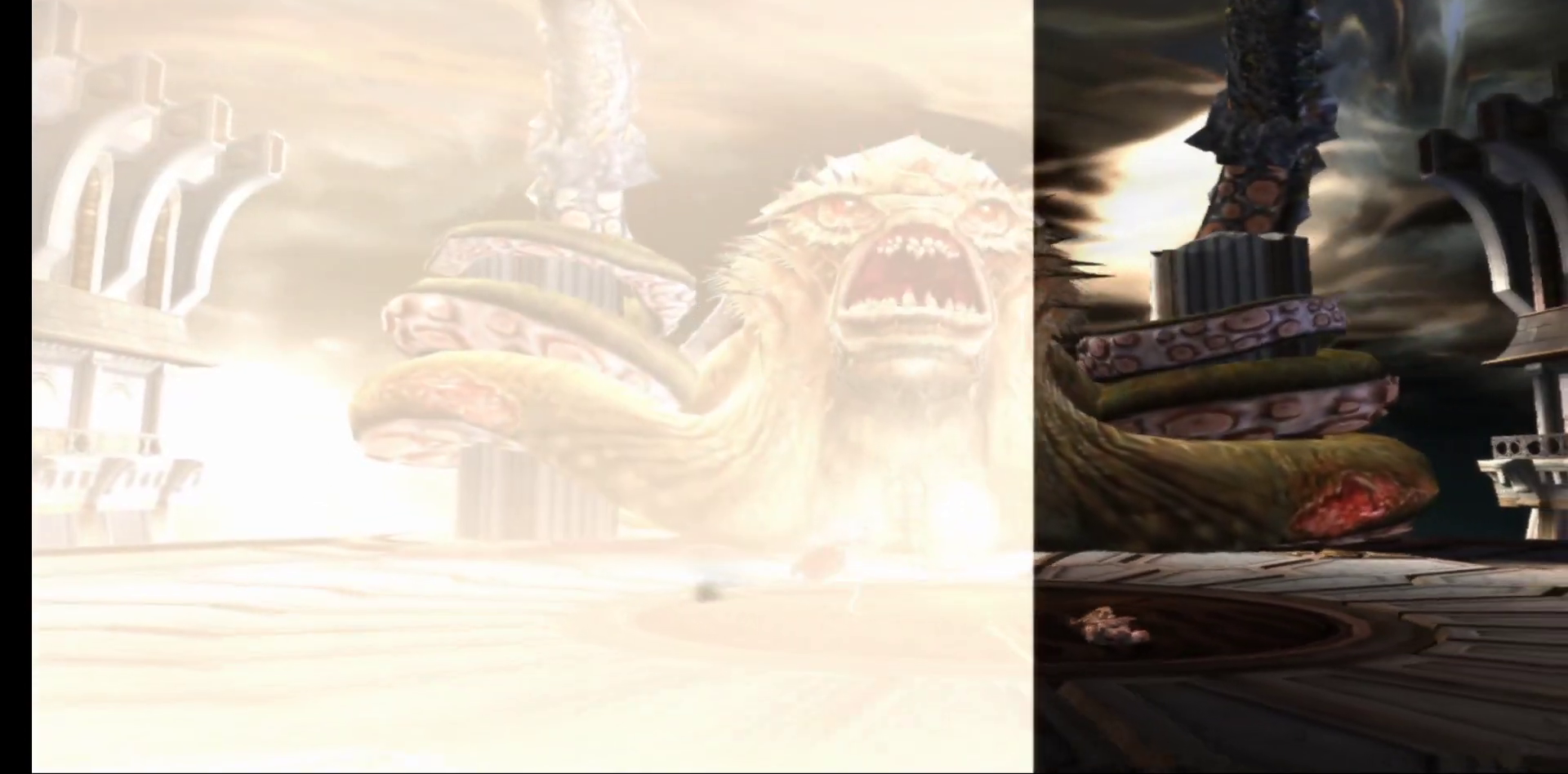
{"buttons": [], "left_stick": "down-right", "right_stick": "center", "events": [[300, "R1", "down"], [467, "R1", "up"]]}
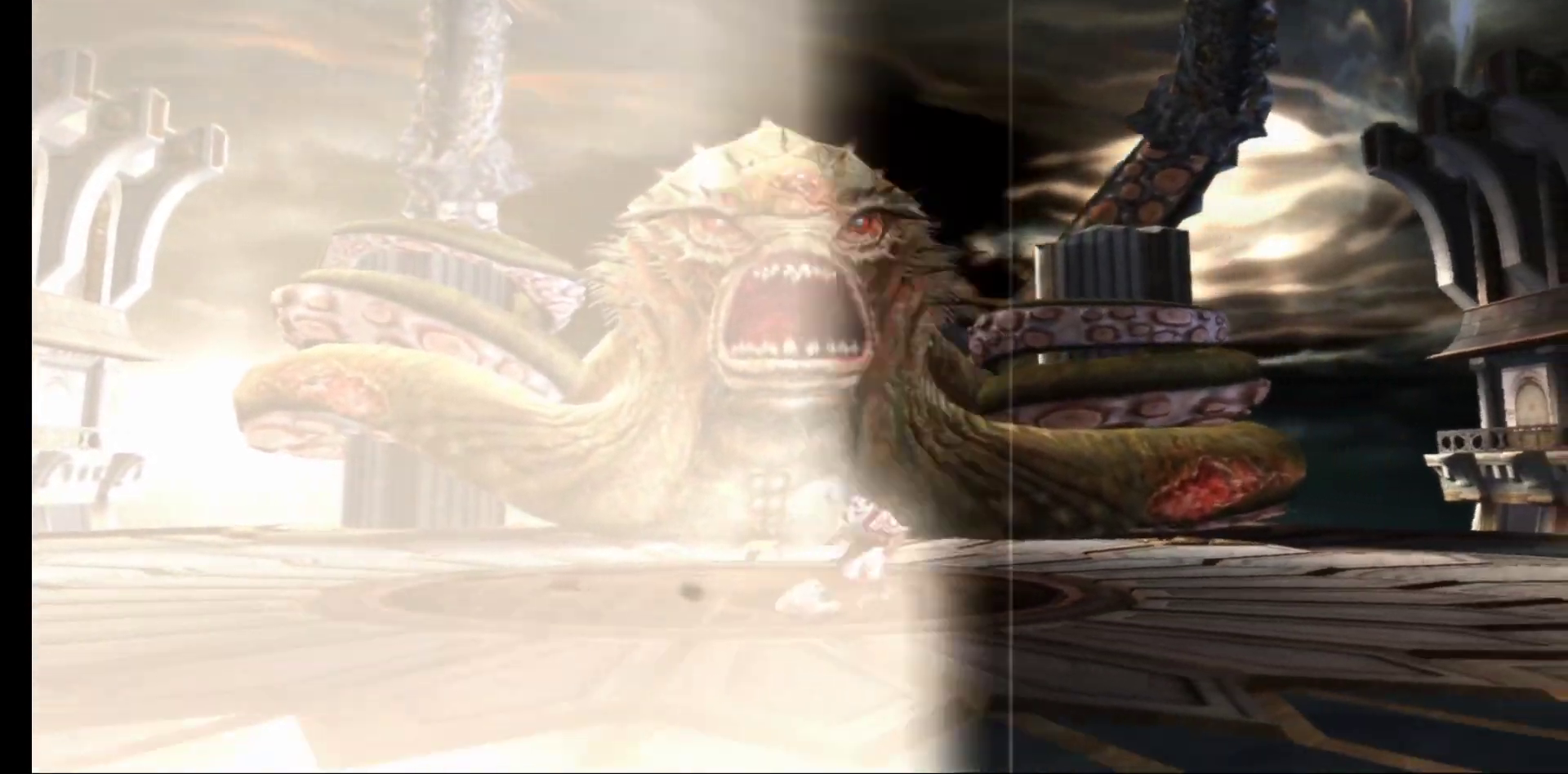
{"buttons": [], "left_stick": "up", "right_stick": "center", "events": [[17, "left_stick", "center"], [283, "left_stick", "up"]]}
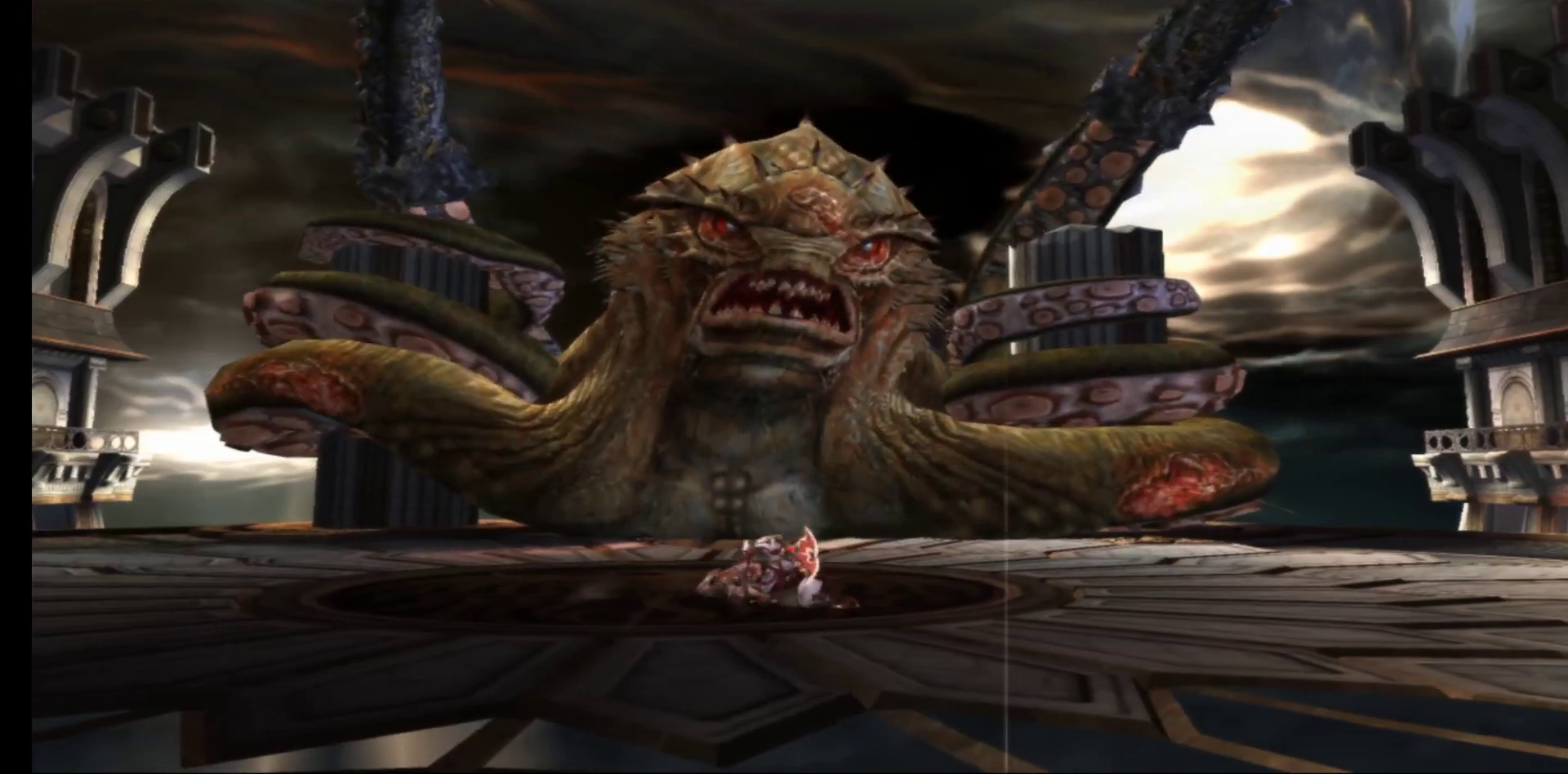
{"buttons": [], "left_stick": "up", "right_stick": "center", "events": []}
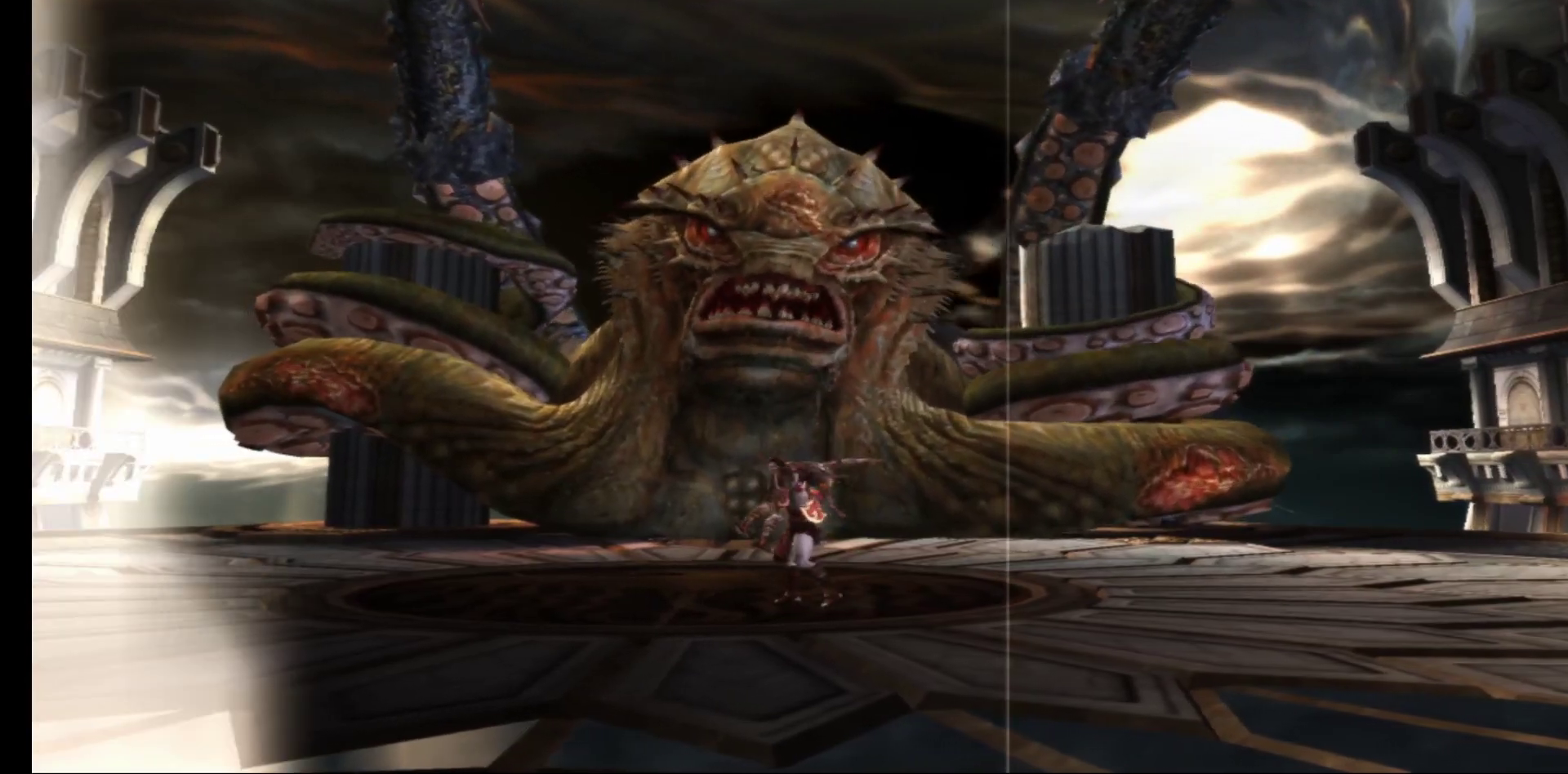
{"buttons": [], "left_stick": "up", "right_stick": "center", "events": []}
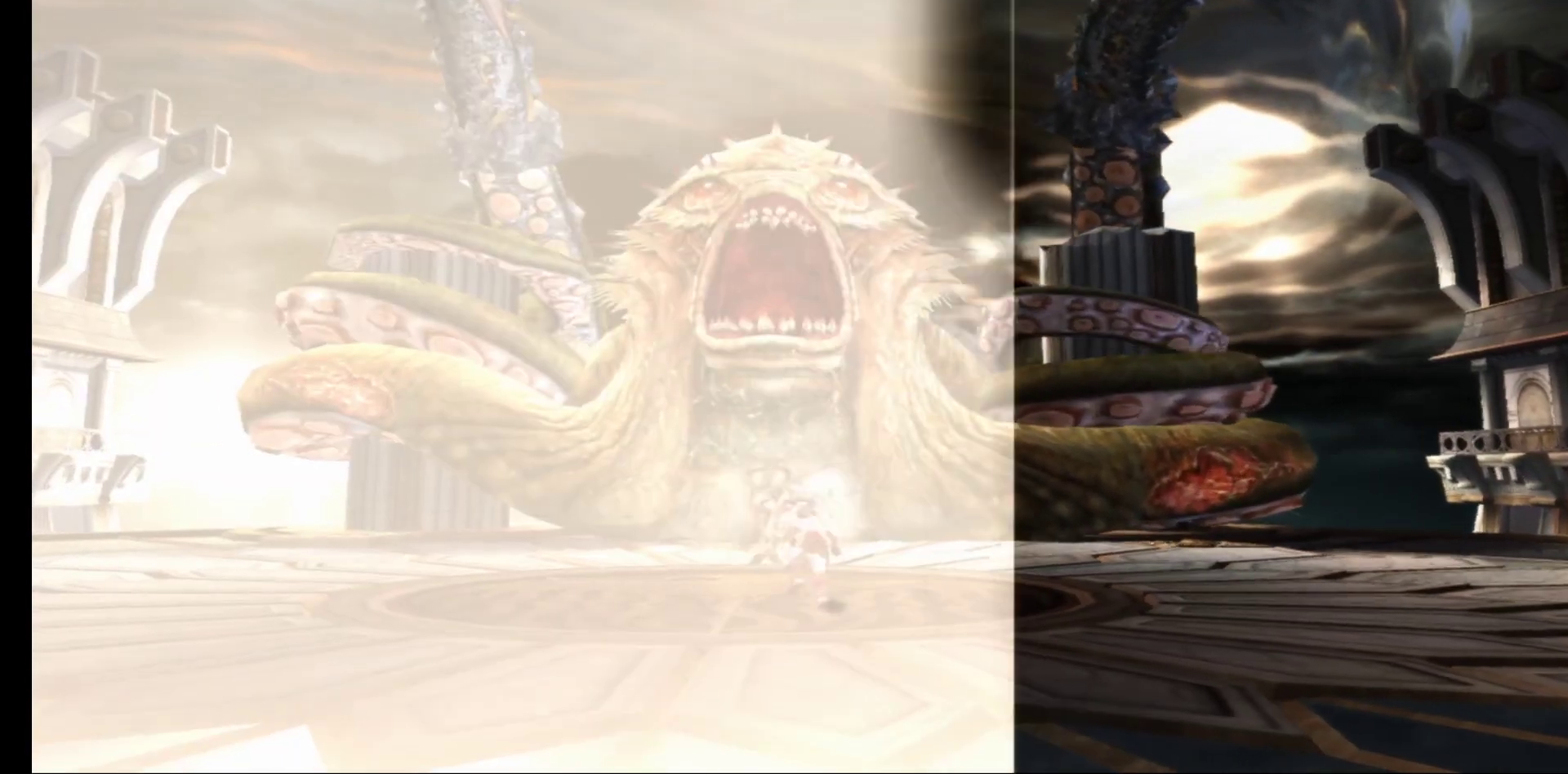
{"buttons": [], "left_stick": "up", "right_stick": "center", "events": []}
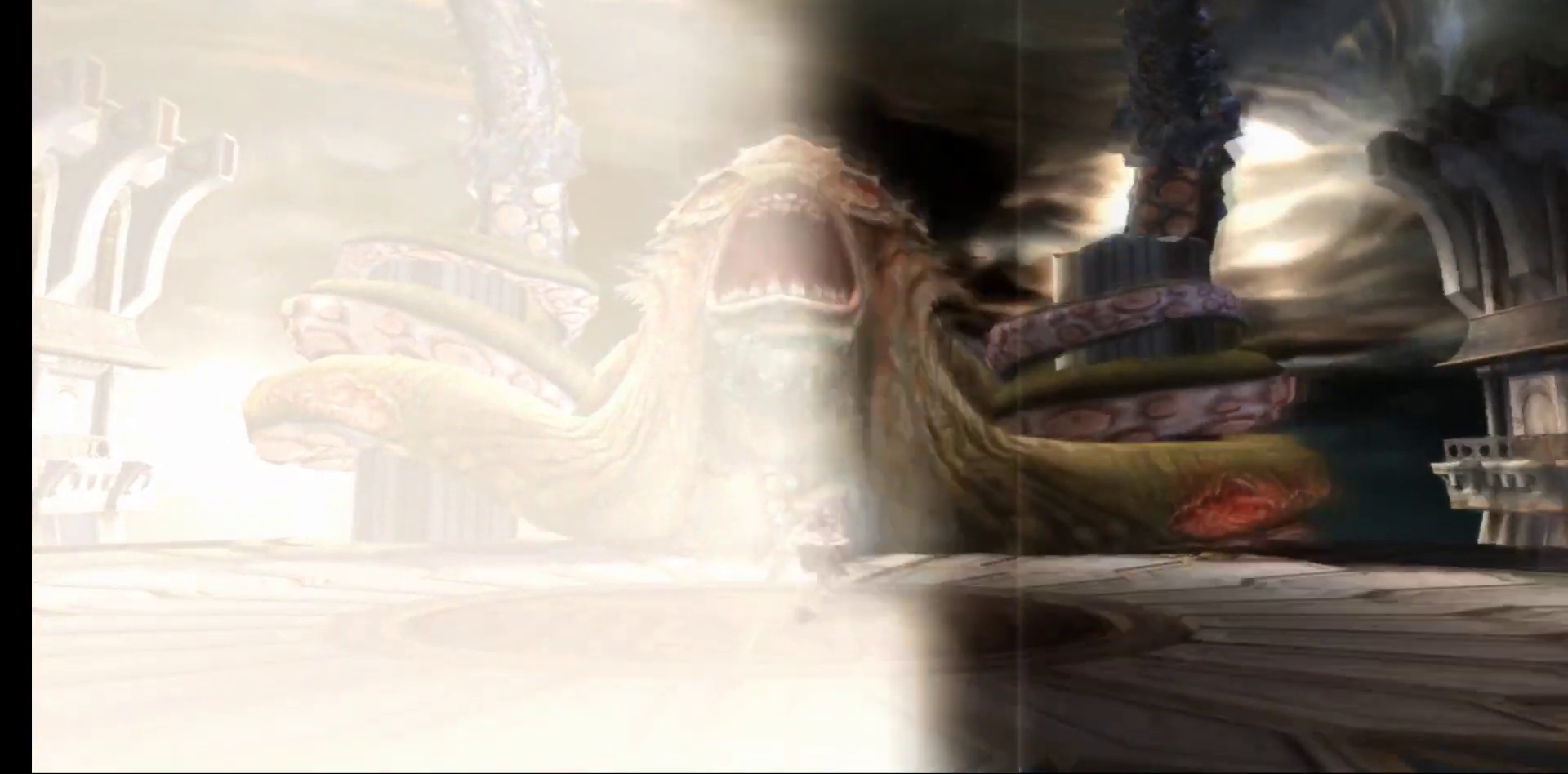
{"buttons": [], "left_stick": "up", "right_stick": "center", "events": []}
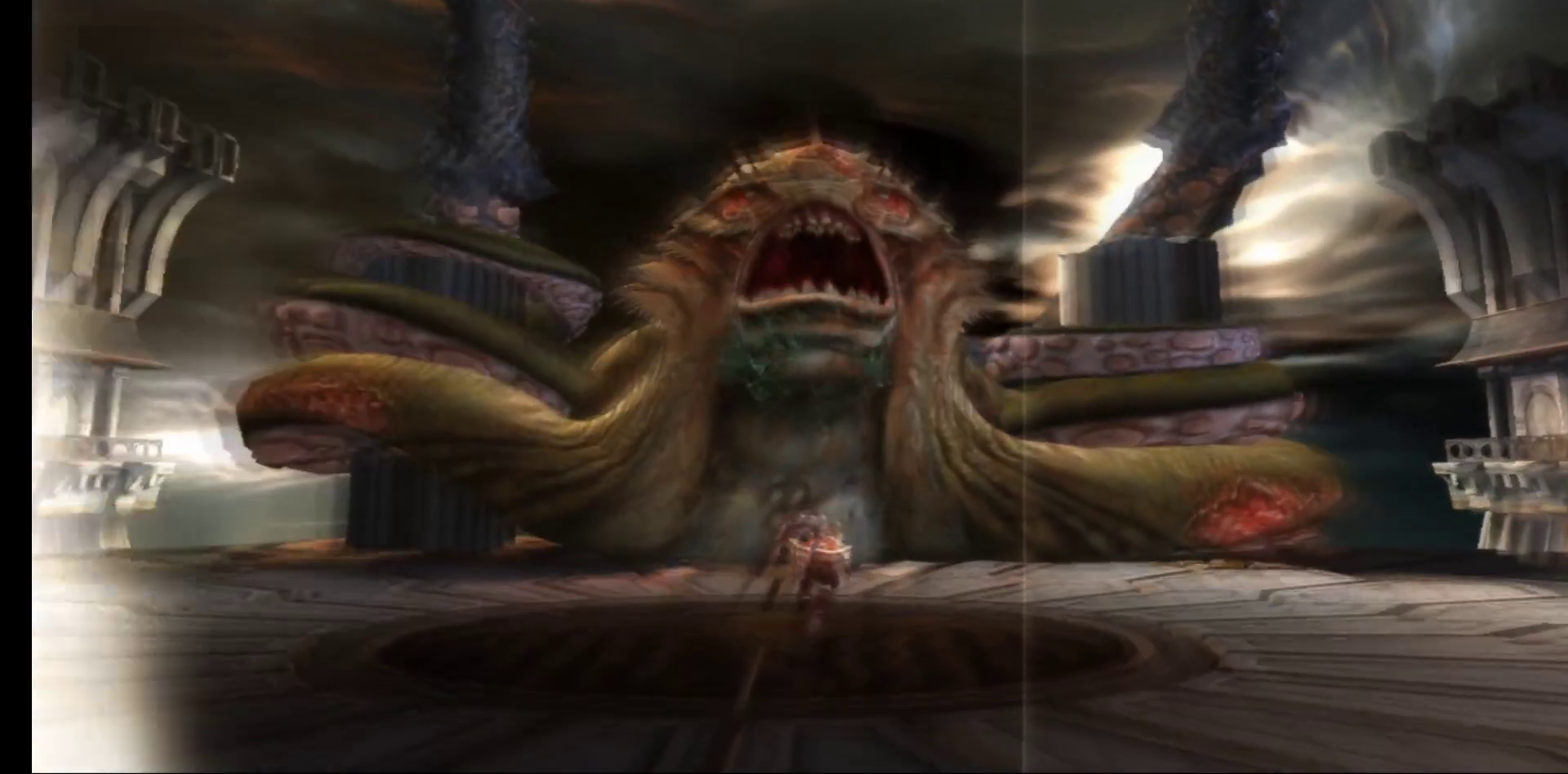
{"buttons": [], "left_stick": "up", "right_stick": "center", "events": []}
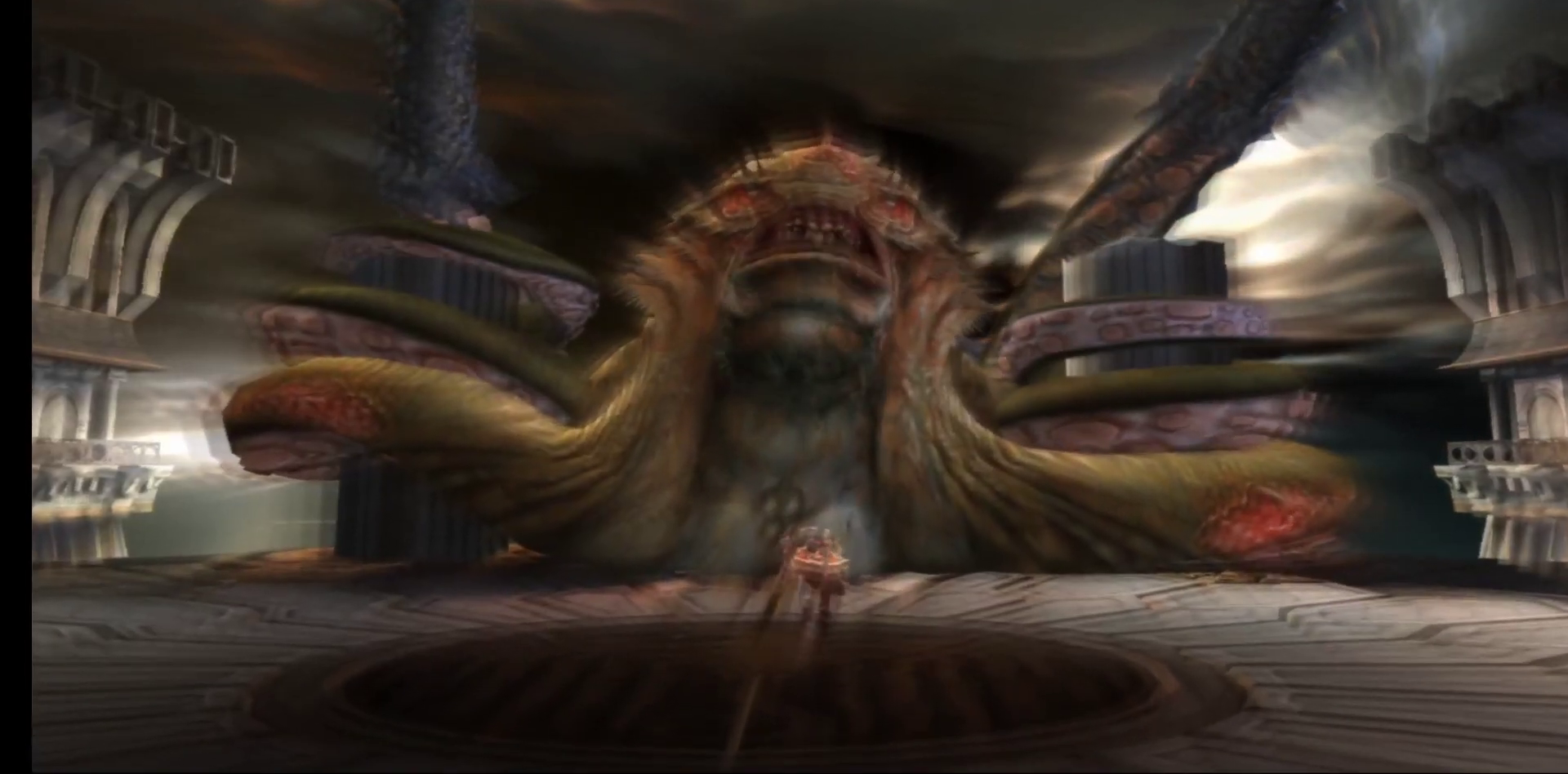
{"buttons": [], "left_stick": "up", "right_stick": "center", "events": []}
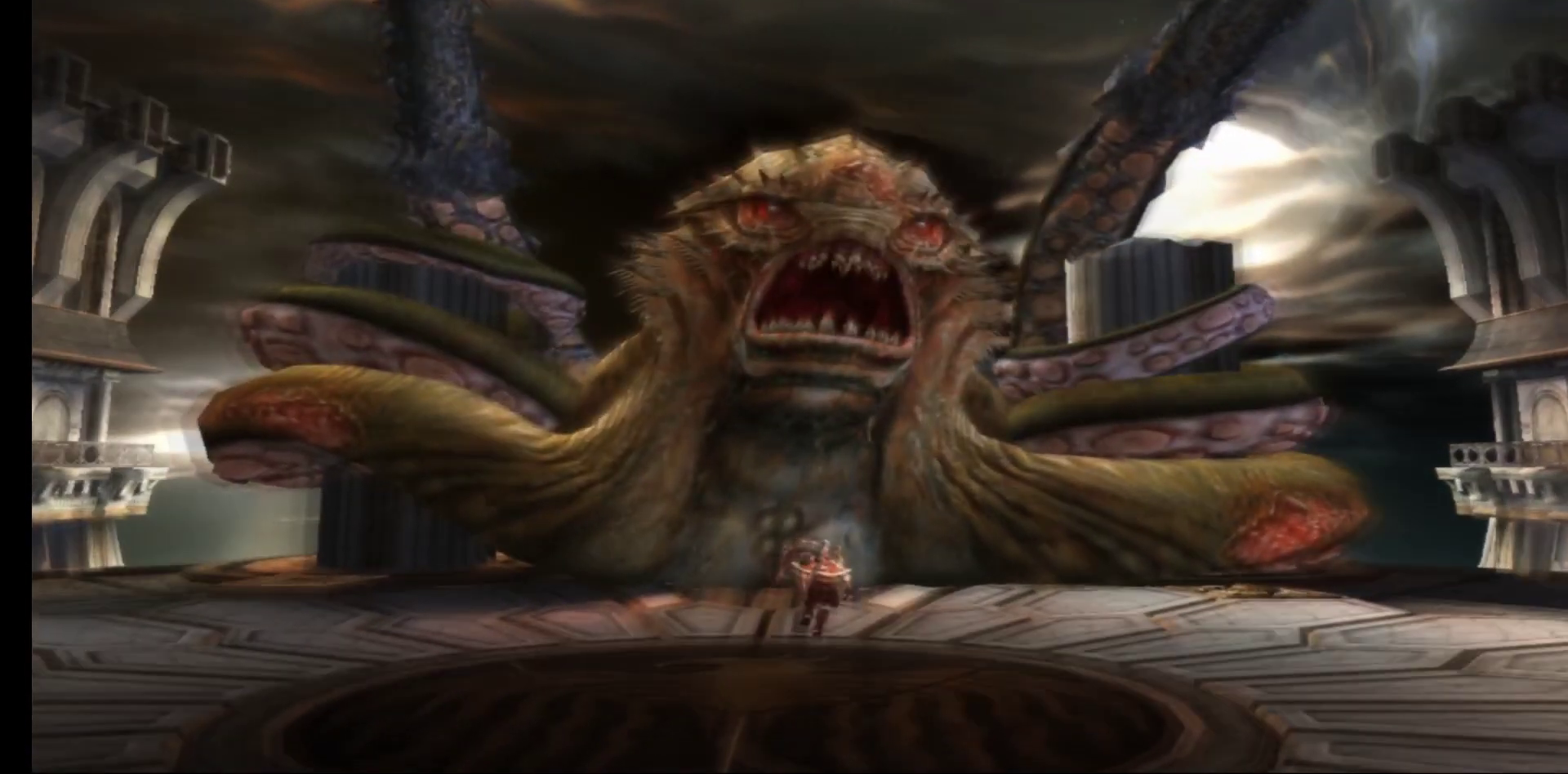
{"buttons": [], "left_stick": "up", "right_stick": "center", "events": []}
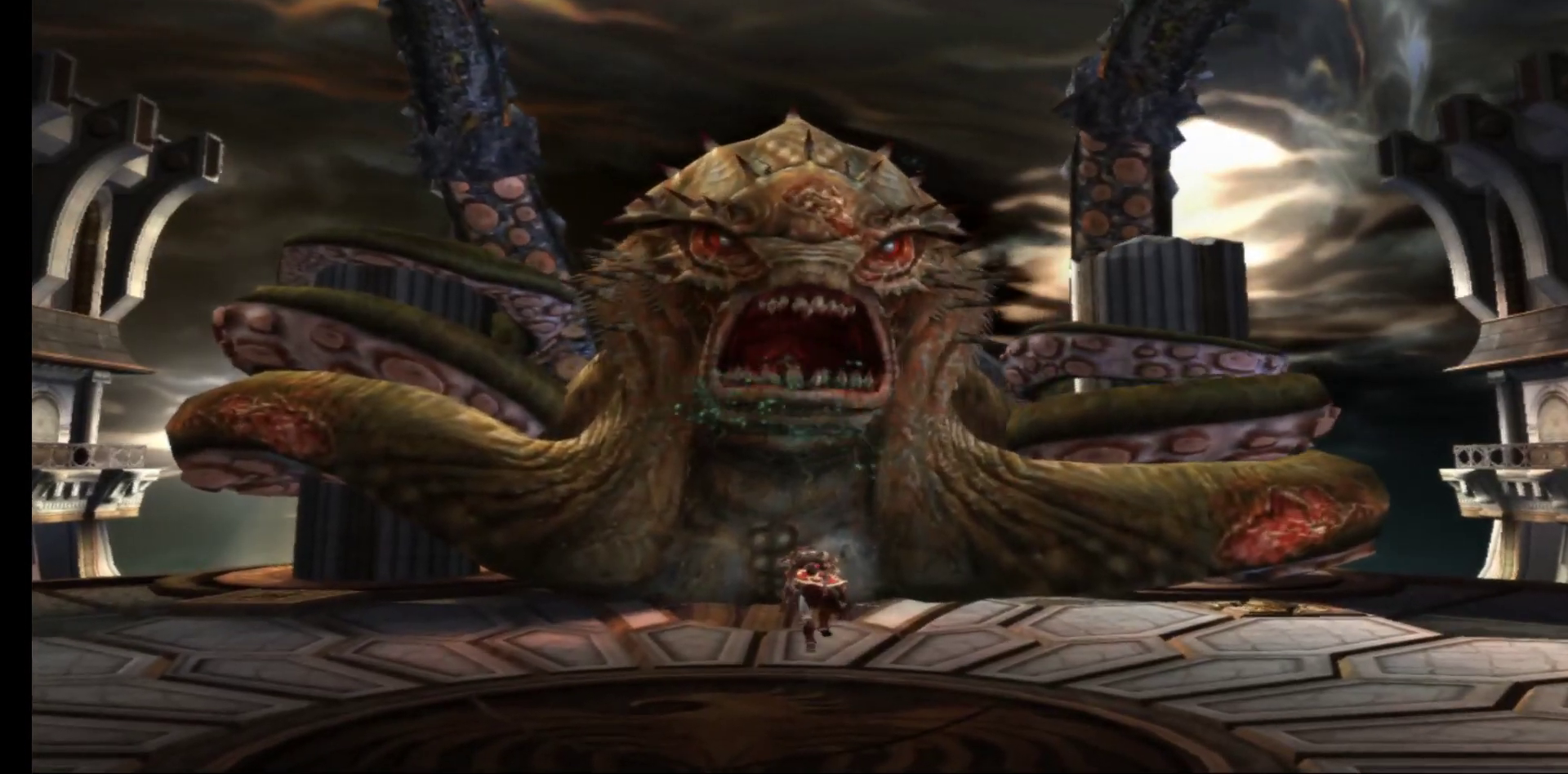
{"buttons": [], "left_stick": "up", "right_stick": "center", "events": []}